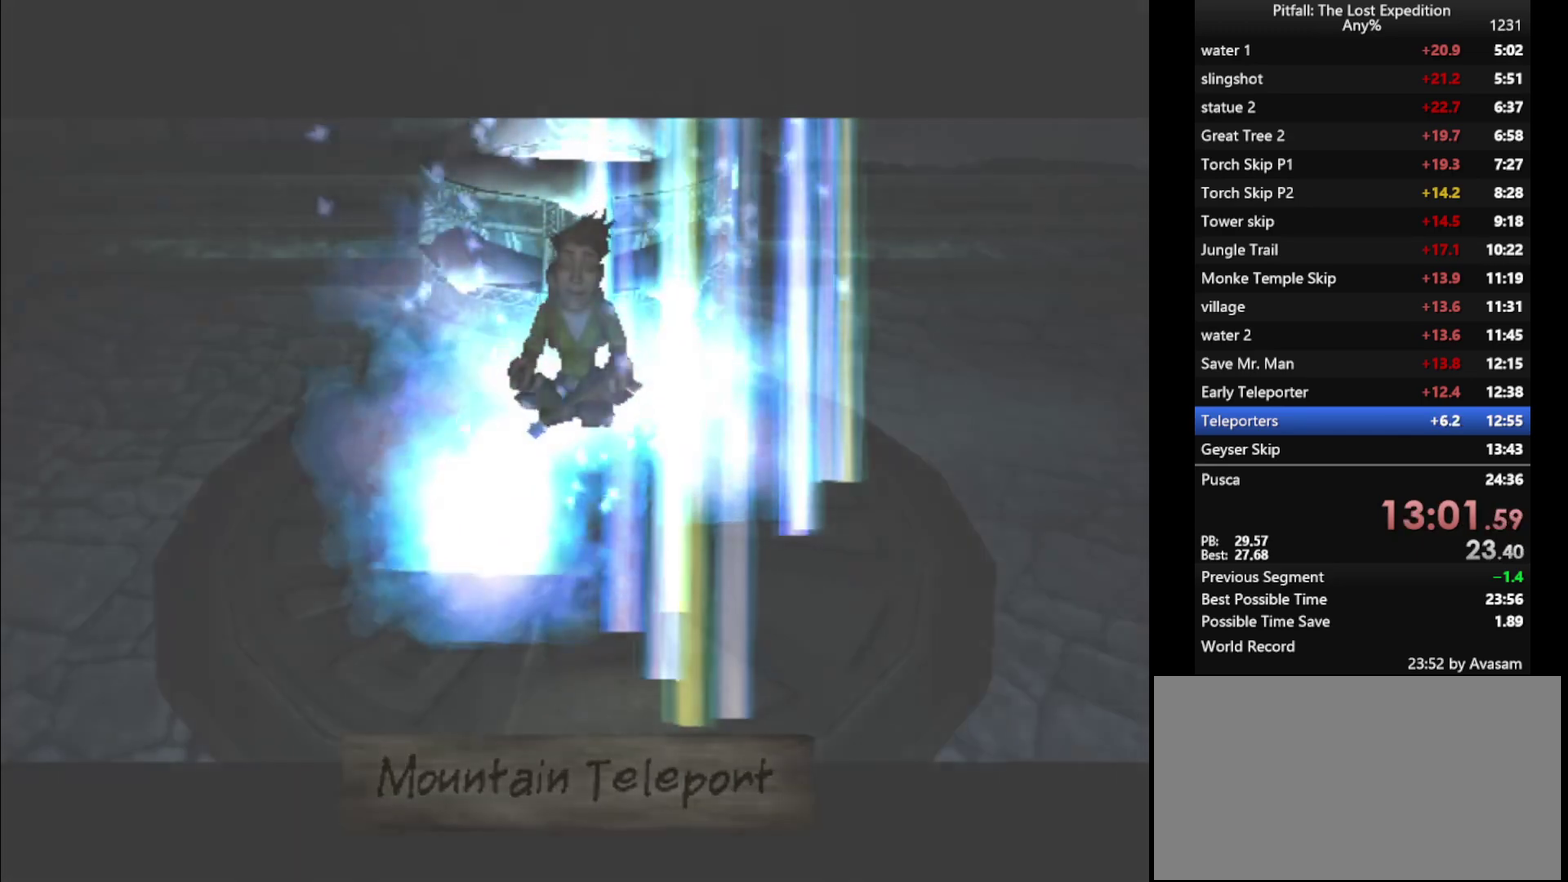
Gameplay with a controller (Nintendo layout); each line is a JSON object with the inputs held at the frame after it. "events" lists button and stick changes between this image and that frame as [ms after this image, input, new state], when the widget could be followed in between. Not read: L3 R3.
{"buttons": [], "left_stick": "down", "right_stick": "center", "events": [[317, "left_stick", "down"]]}
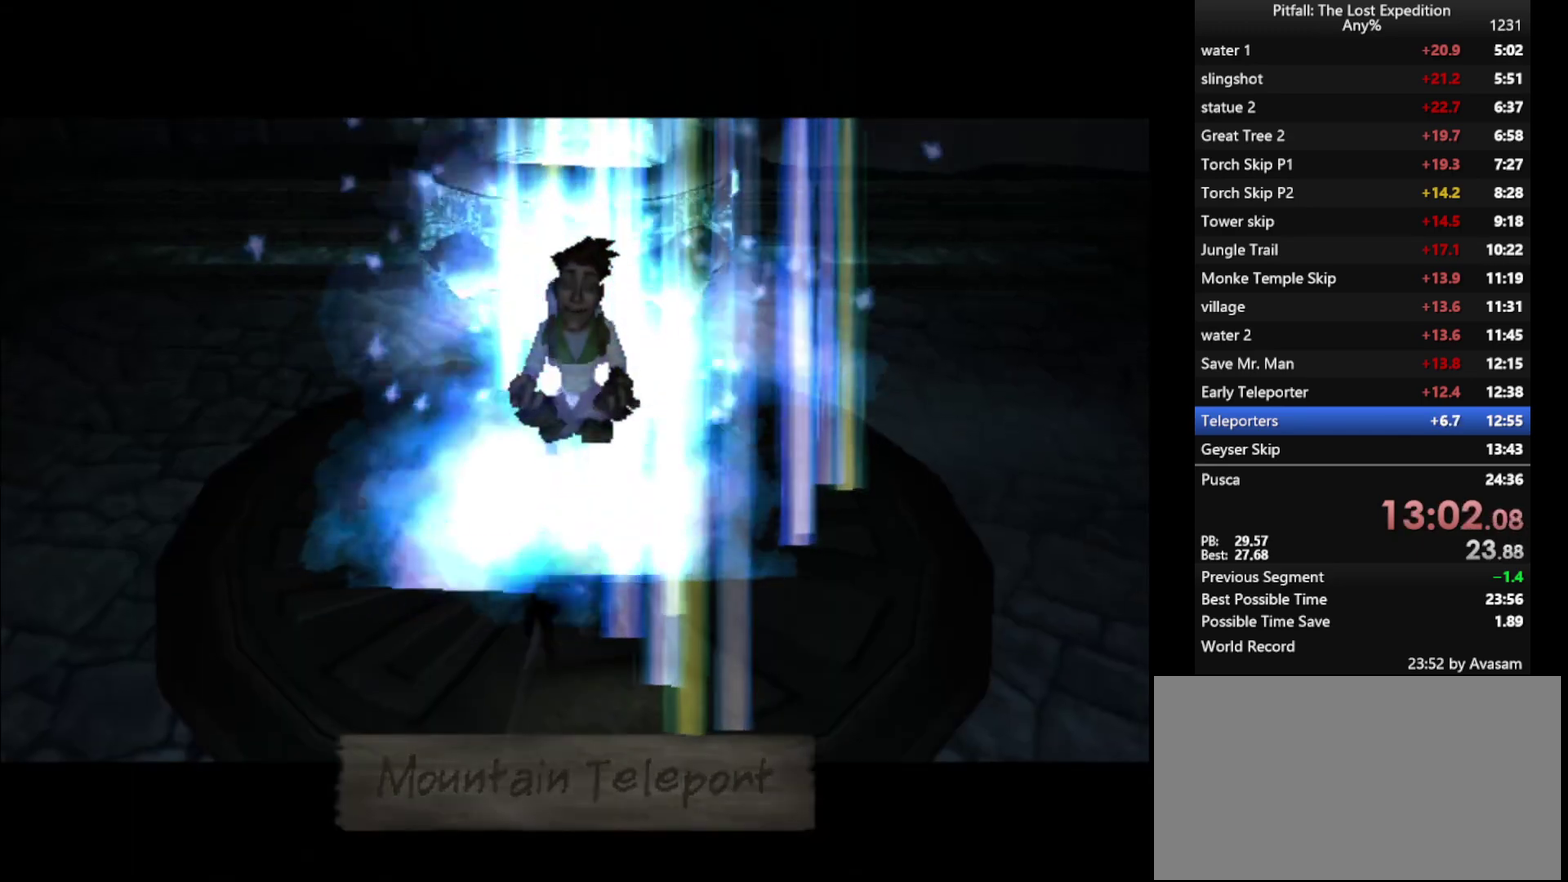
{"buttons": [], "left_stick": "down", "right_stick": "center", "events": []}
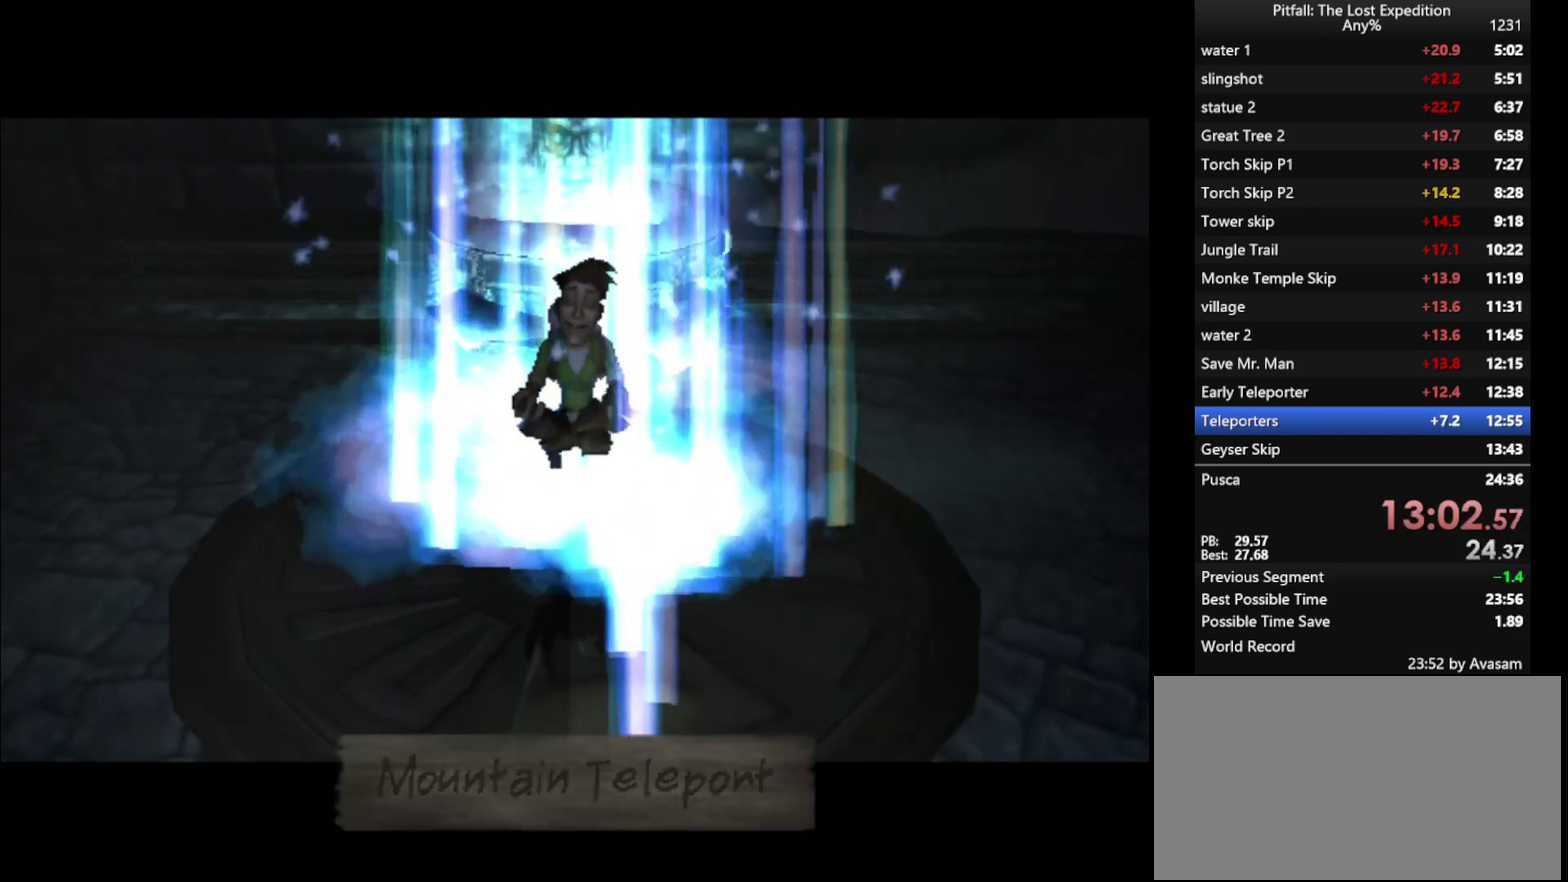
{"buttons": [], "left_stick": "down", "right_stick": "center", "events": []}
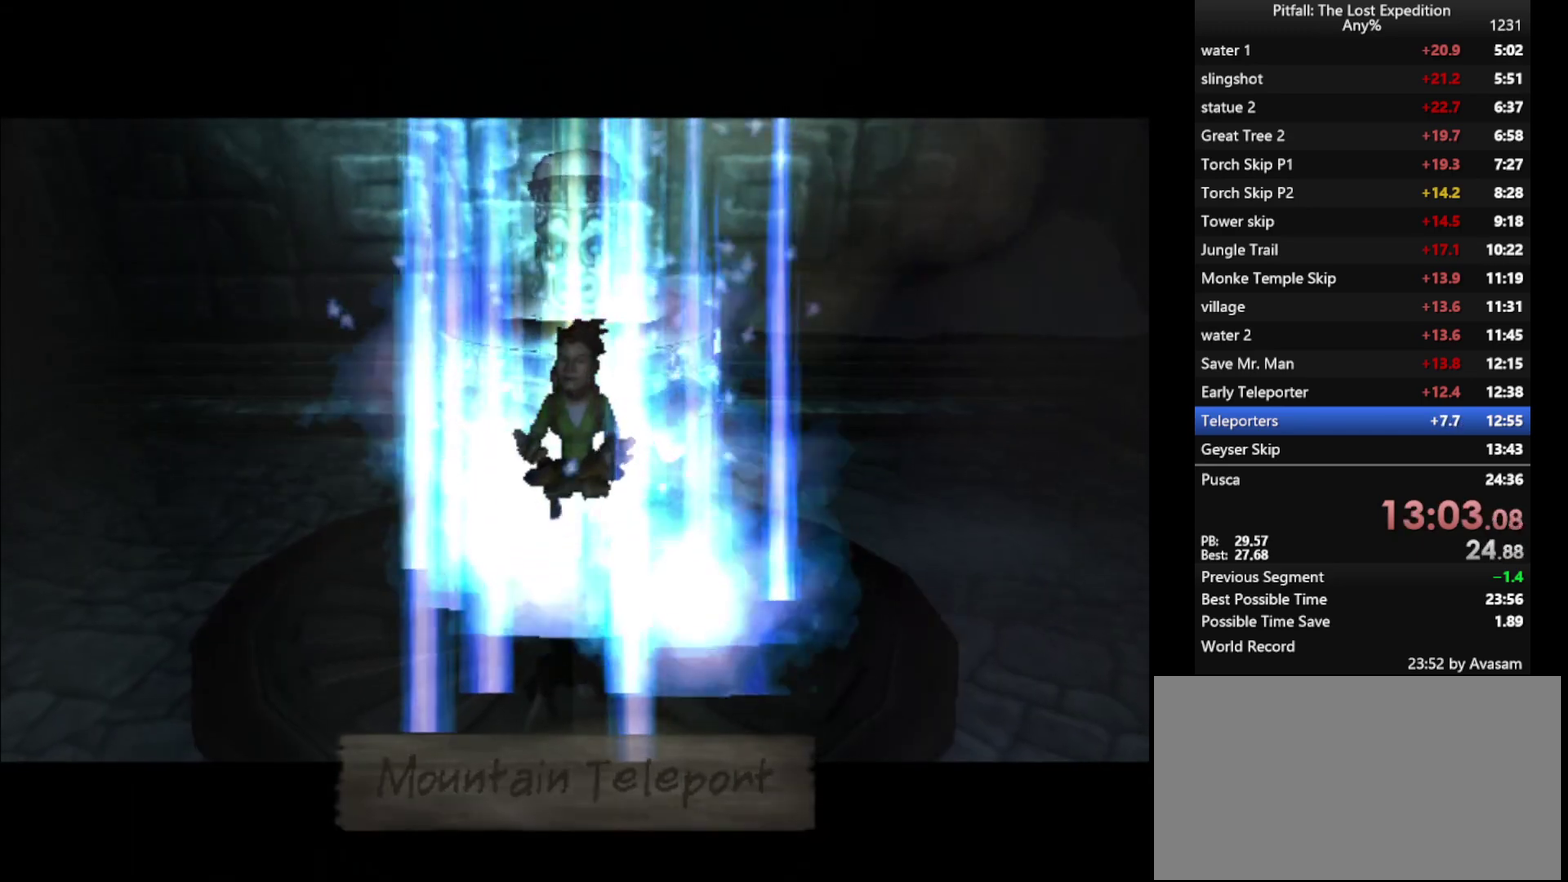
{"buttons": [], "left_stick": "down", "right_stick": "center", "events": []}
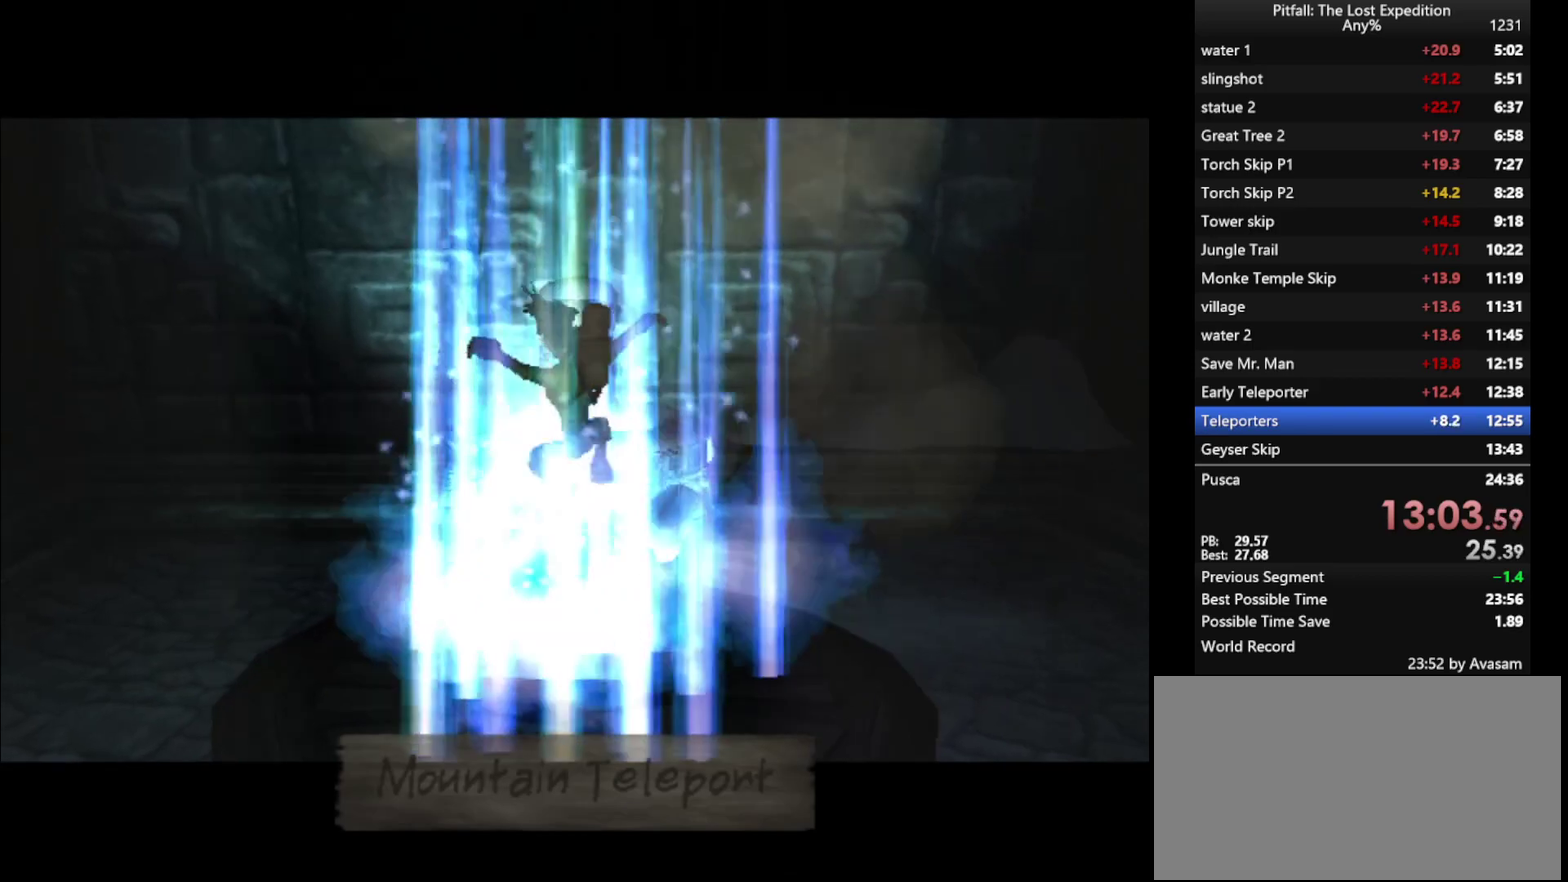
{"buttons": [], "left_stick": "down", "right_stick": "center", "events": []}
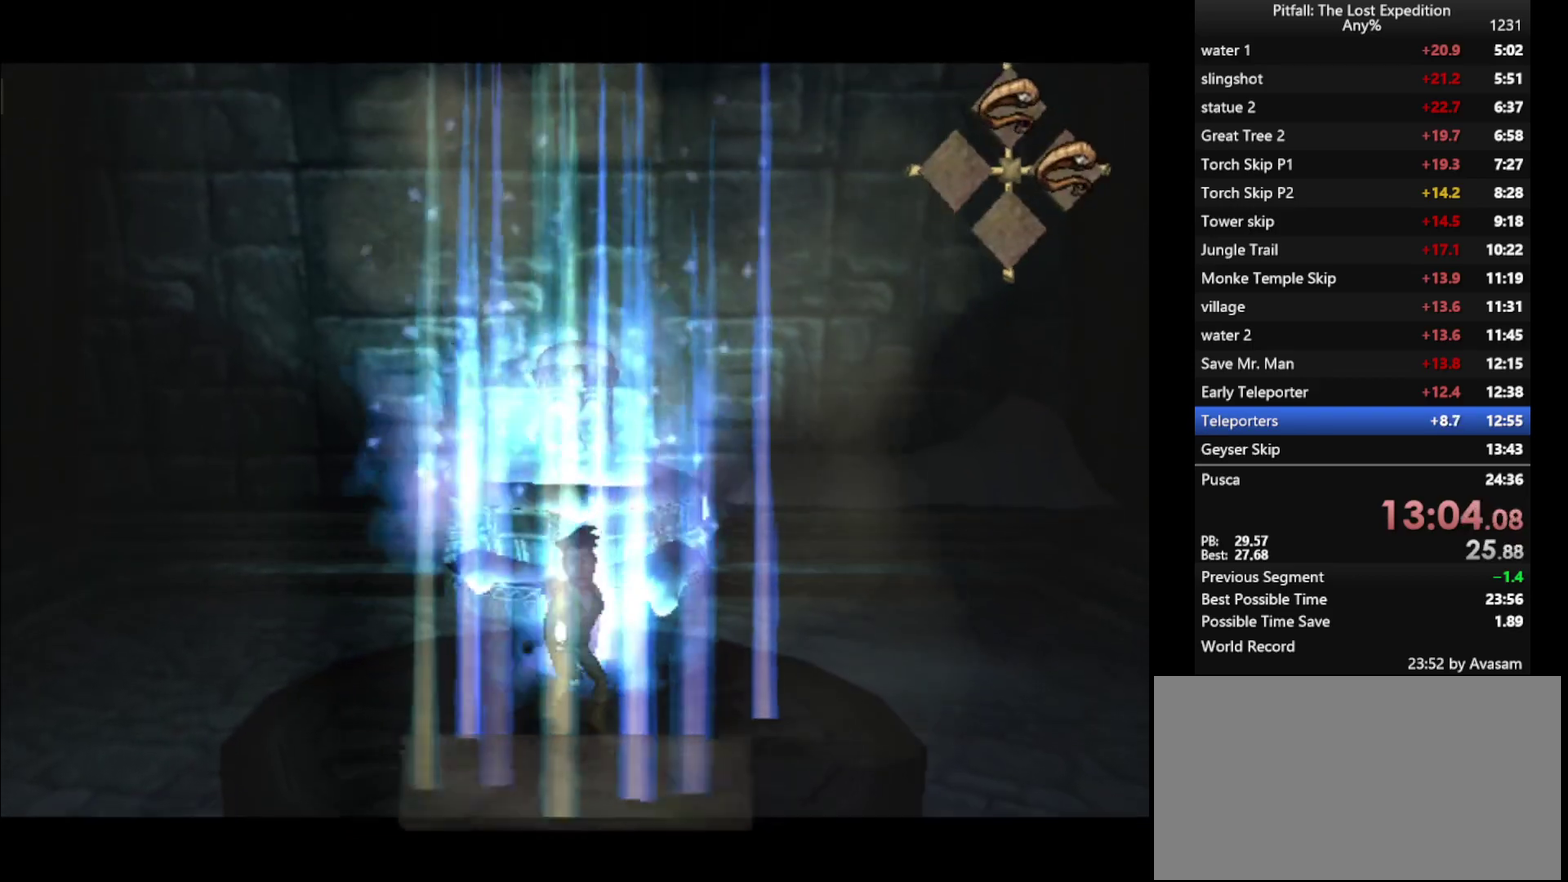
{"buttons": ["X"], "left_stick": "down", "right_stick": "center", "events": [[67, "X", "down"], [117, "X", "up"], [167, "X", "down"], [217, "X", "up"], [267, "X", "down"], [317, "X", "up"], [467, "X", "down"]]}
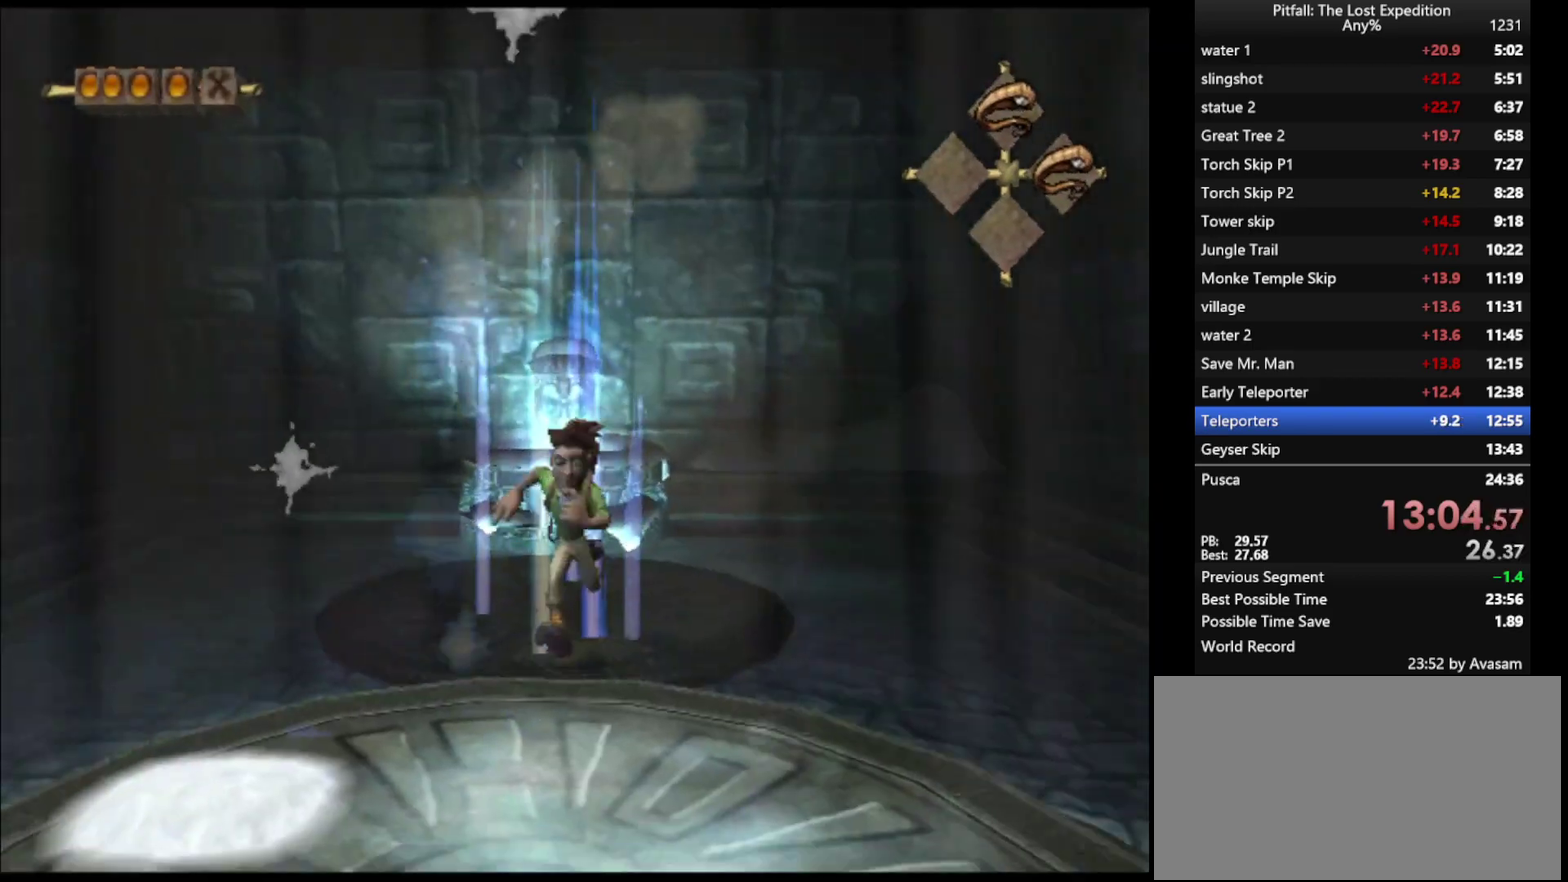
{"buttons": ["X"], "left_stick": "down", "right_stick": "center", "events": [[17, "X", "up"], [167, "X", "down"], [217, "X", "up"], [367, "X", "down"], [417, "X", "up"], [467, "X", "down"]]}
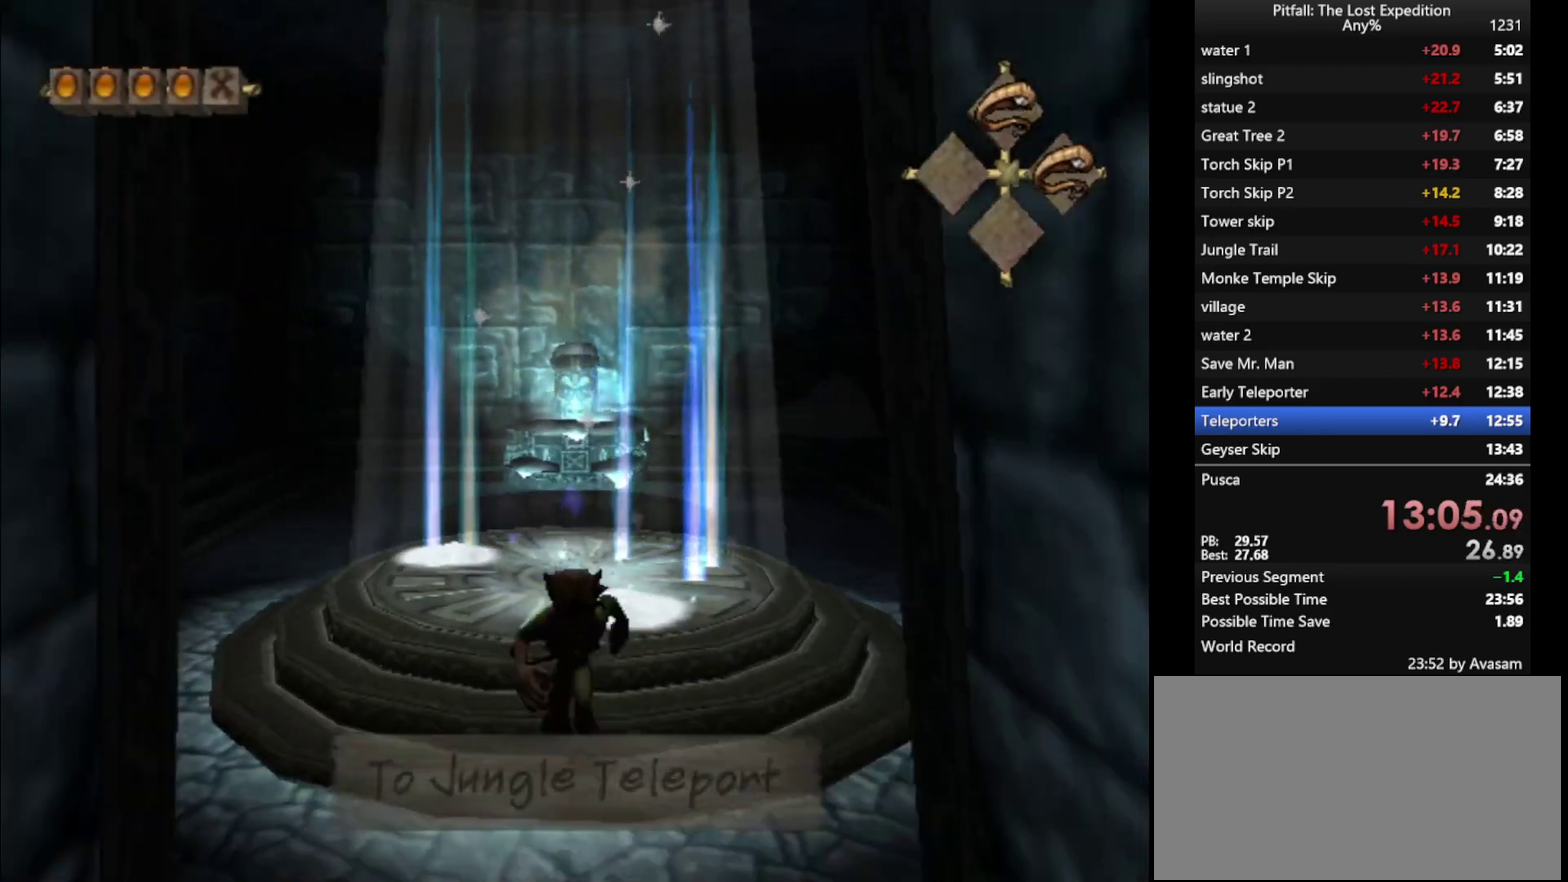
{"buttons": [], "left_stick": "down", "right_stick": "center", "events": [[17, "X", "up"], [67, "X", "down"], [200, "X", "up"], [333, "left_stick", "down-left"], [400, "left_stick", "down"]]}
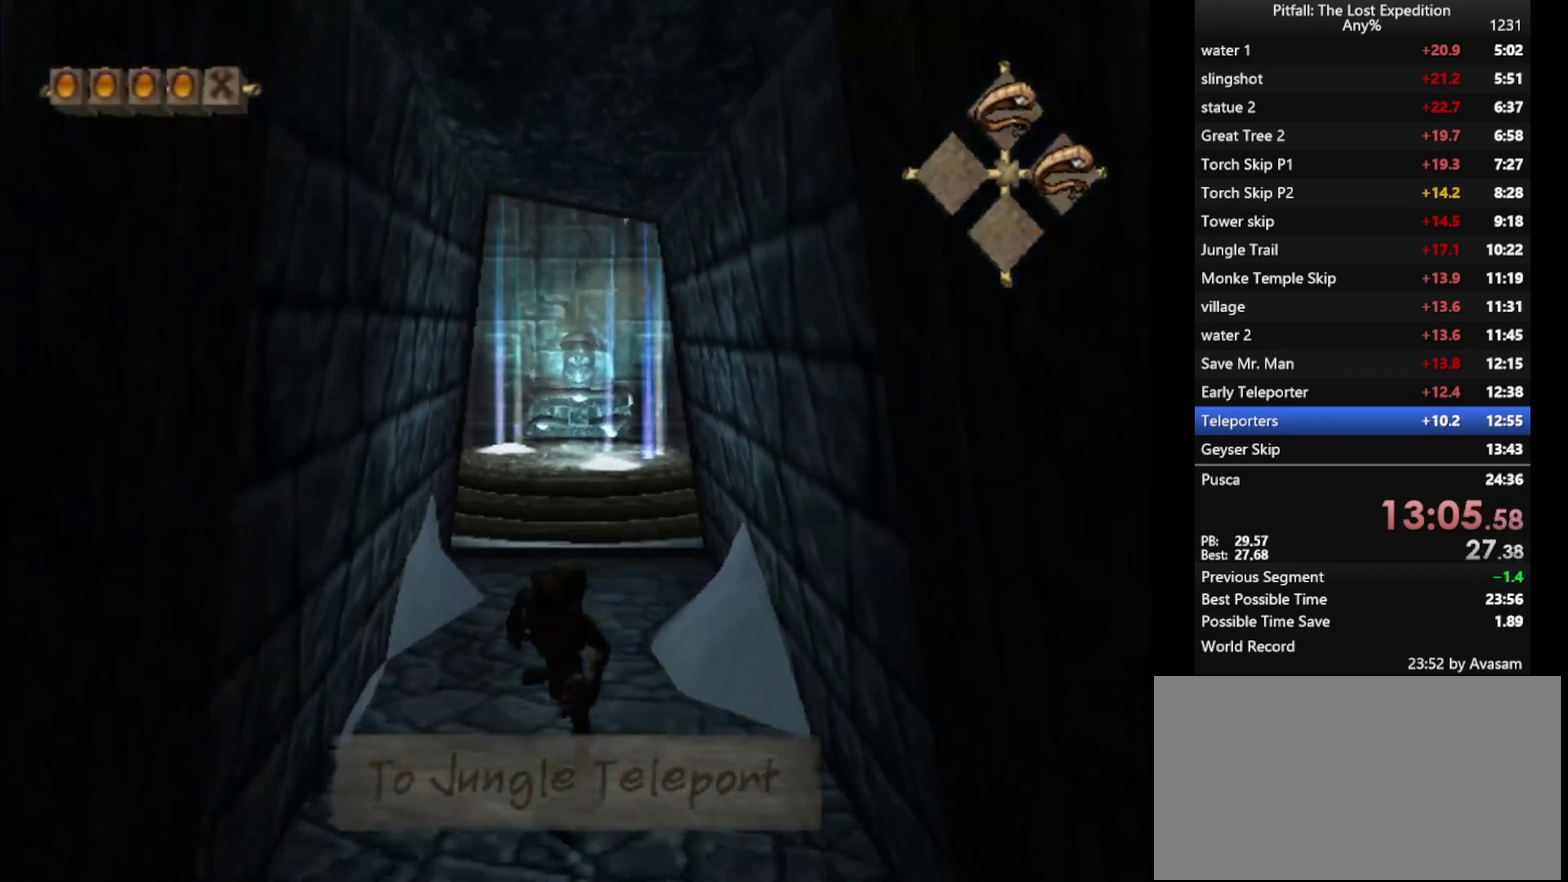
{"buttons": [], "left_stick": "down-left", "right_stick": "center", "events": [[33, "left_stick", "down-left"], [50, "X", "down"], [100, "X", "up"], [150, "X", "down"], [183, "X", "up"], [250, "X", "down"], [300, "X", "up"], [350, "X", "down"], [383, "X", "up"], [450, "X", "down"], [500, "X", "up"]]}
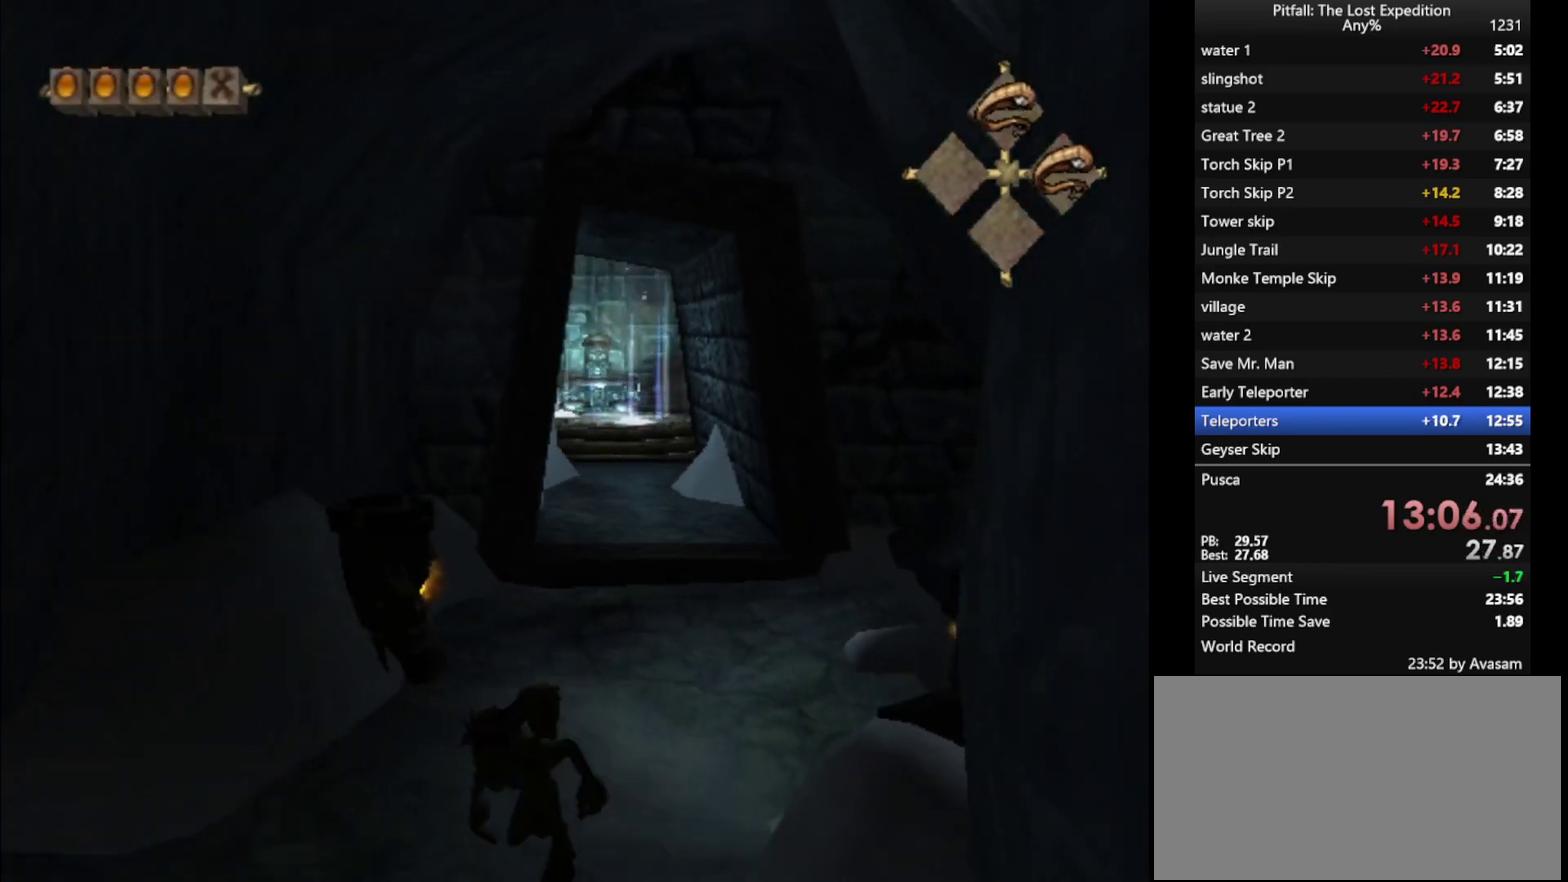
{"buttons": [], "left_stick": "center", "right_stick": "center", "events": [[33, "X", "down"], [83, "X", "up"], [133, "X", "down"], [183, "X", "up"], [250, "X", "down"], [283, "X", "up"], [417, "left_stick", "center"]]}
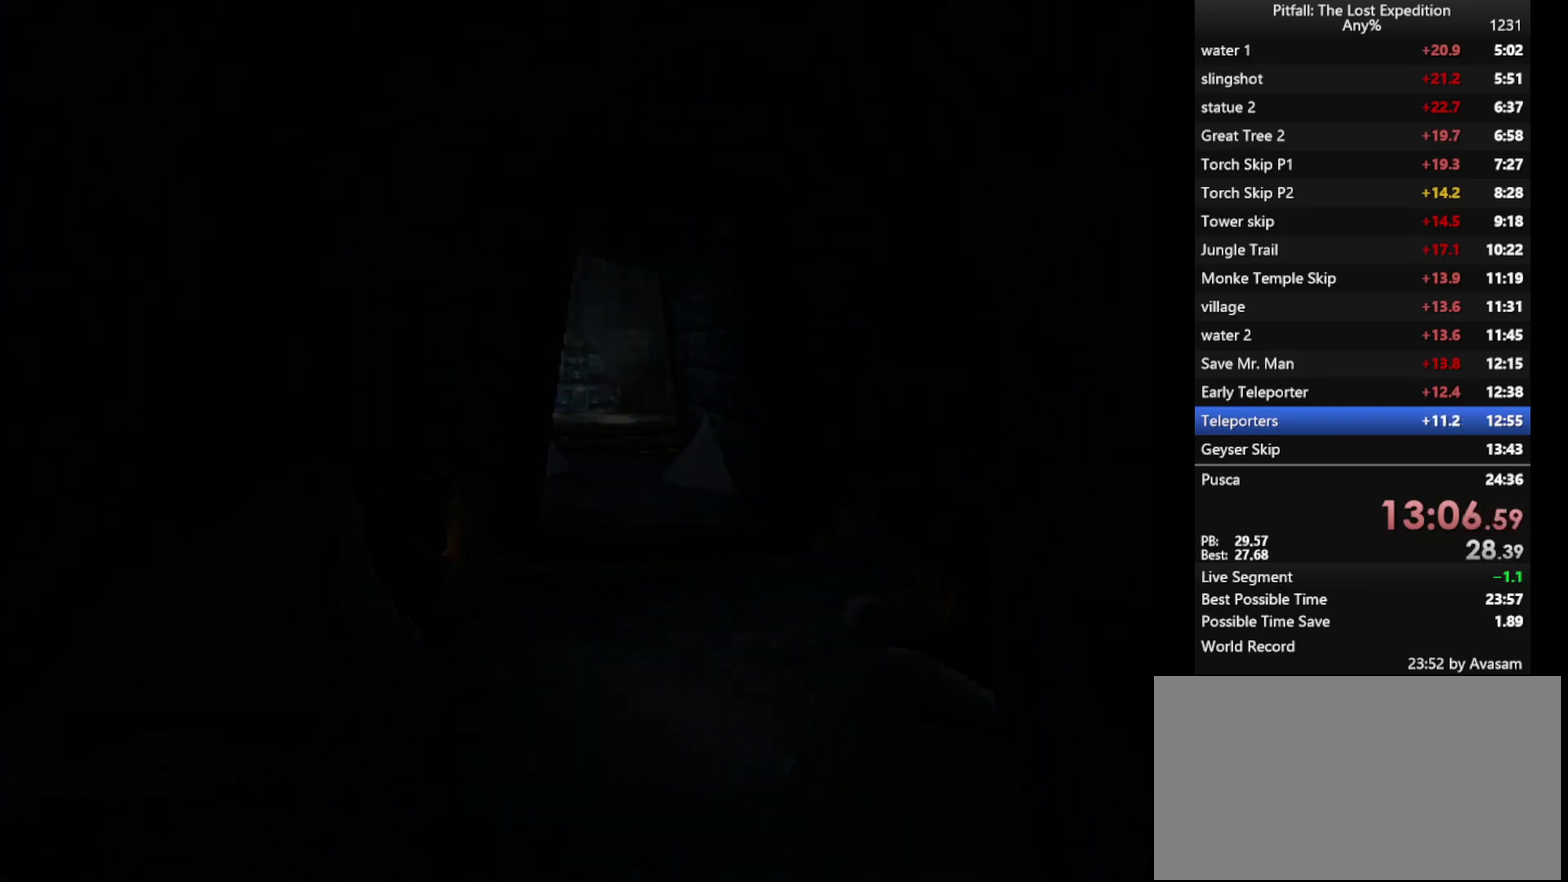
{"buttons": [], "left_stick": "center", "right_stick": "center", "events": []}
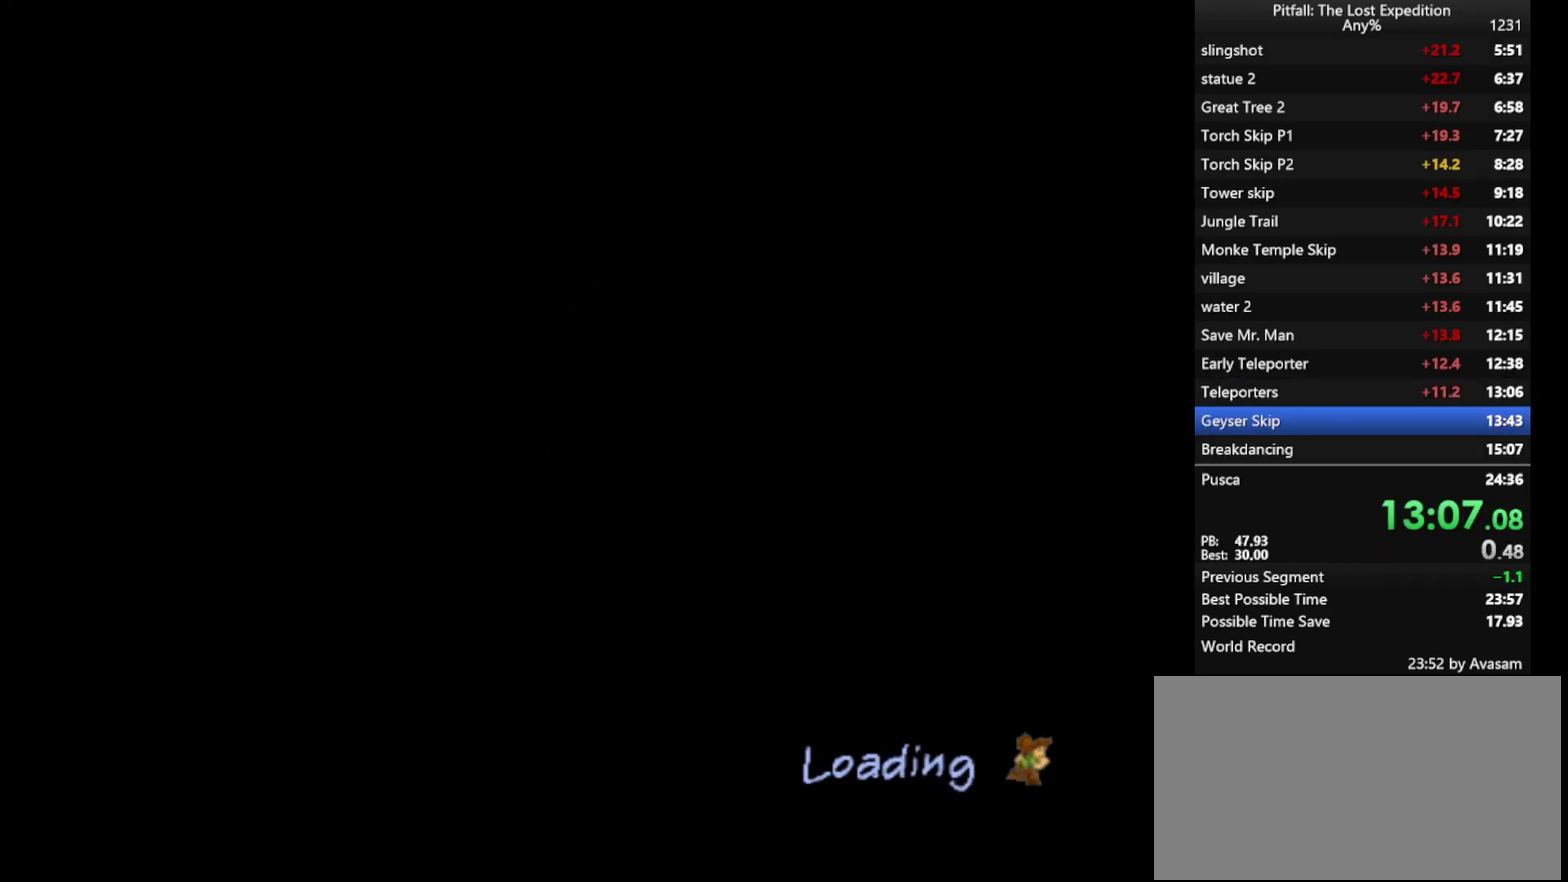
{"buttons": [], "left_stick": "center", "right_stick": "center", "events": []}
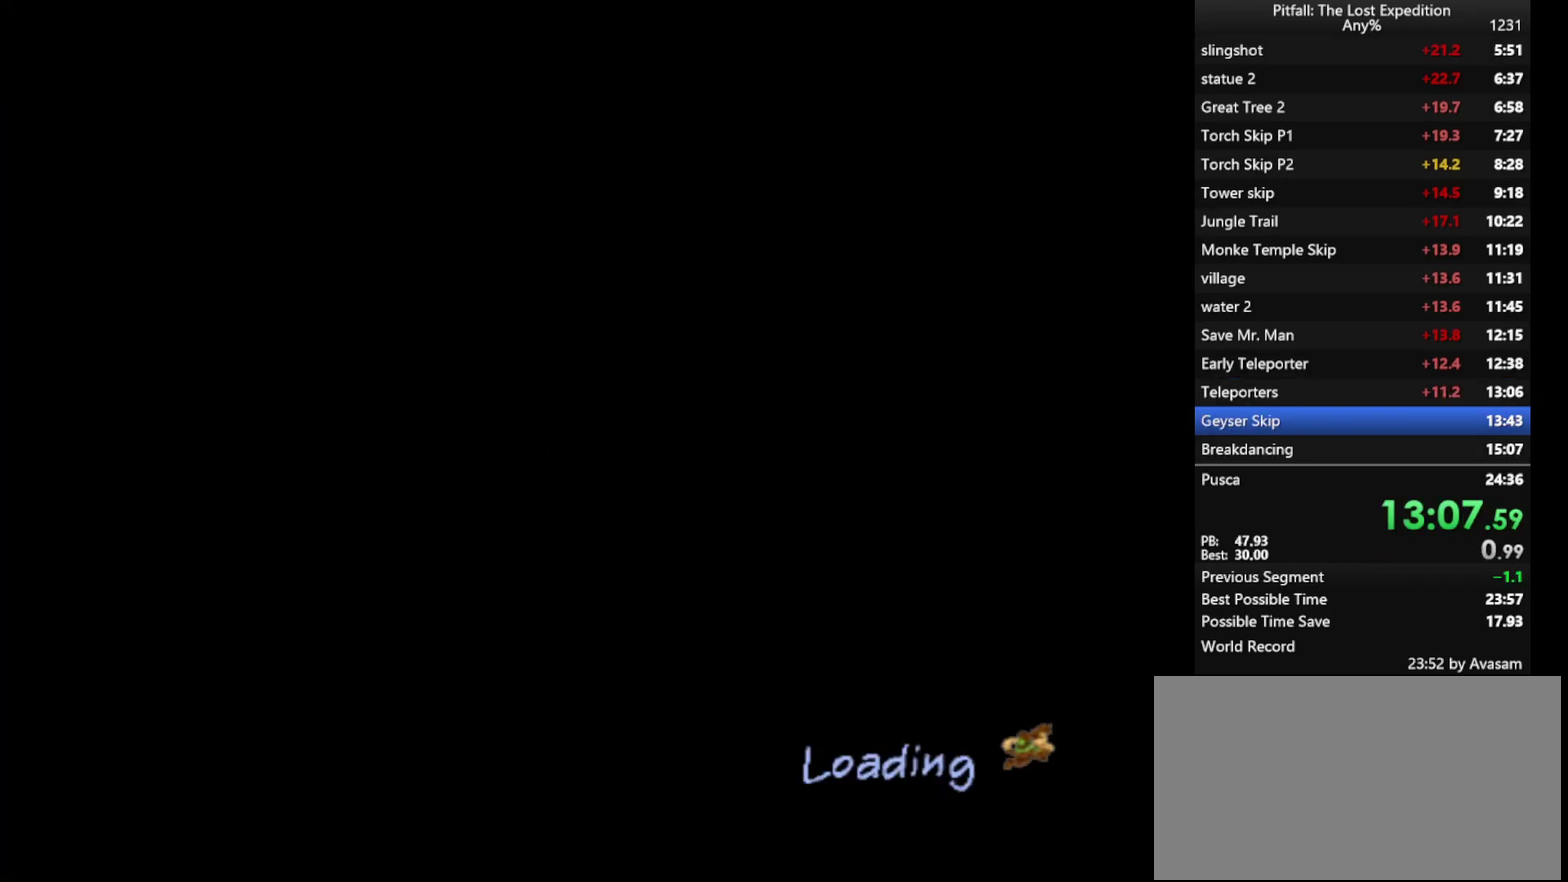
{"buttons": [], "left_stick": "center", "right_stick": "center", "events": []}
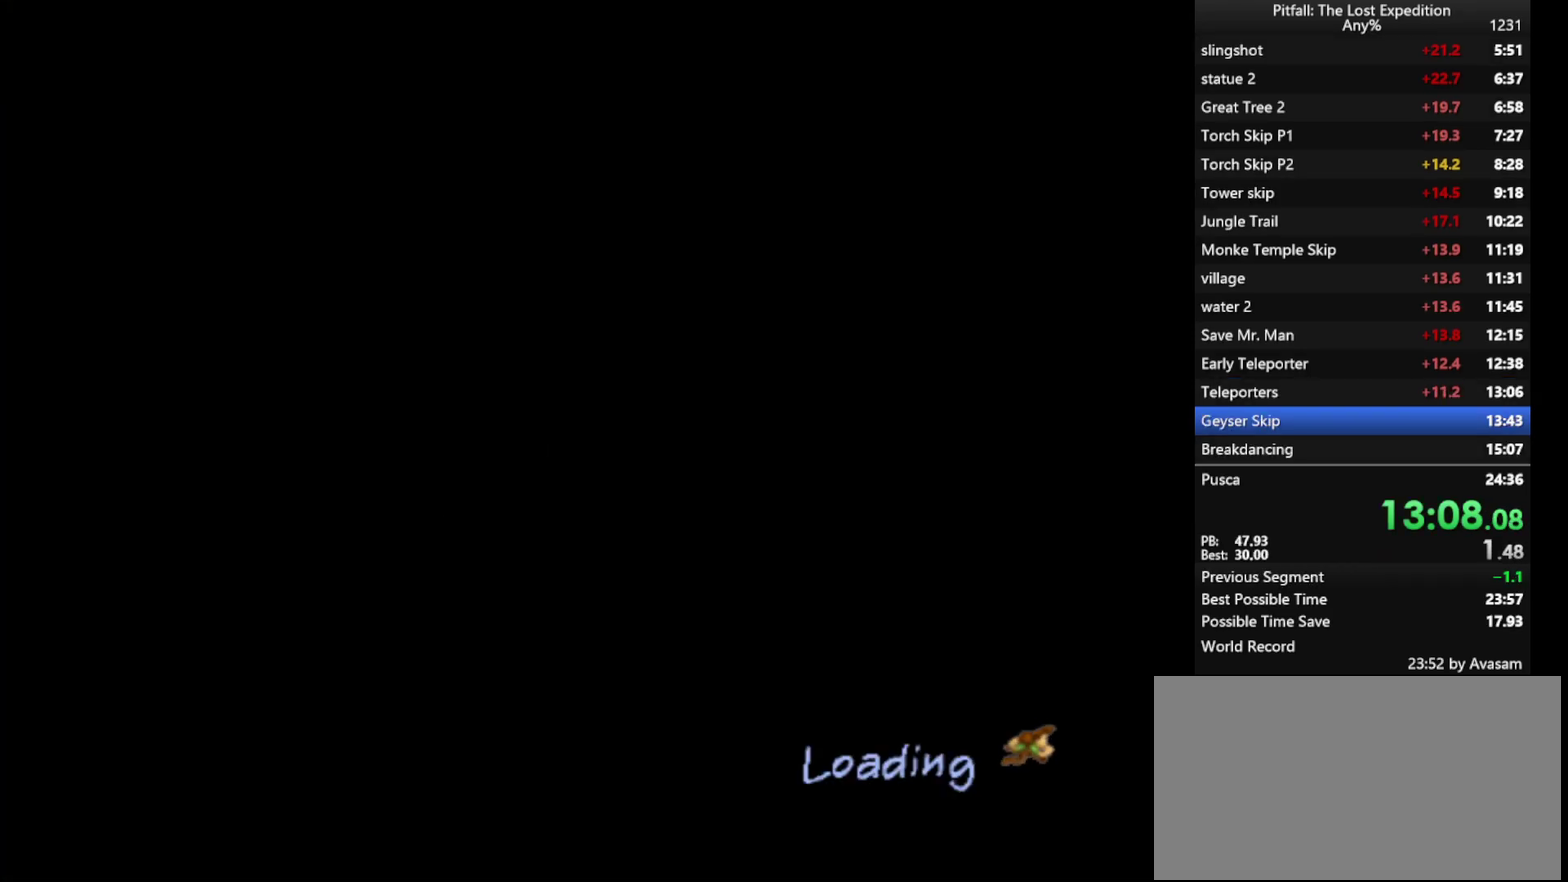
{"buttons": [], "left_stick": "center", "right_stick": "center", "events": []}
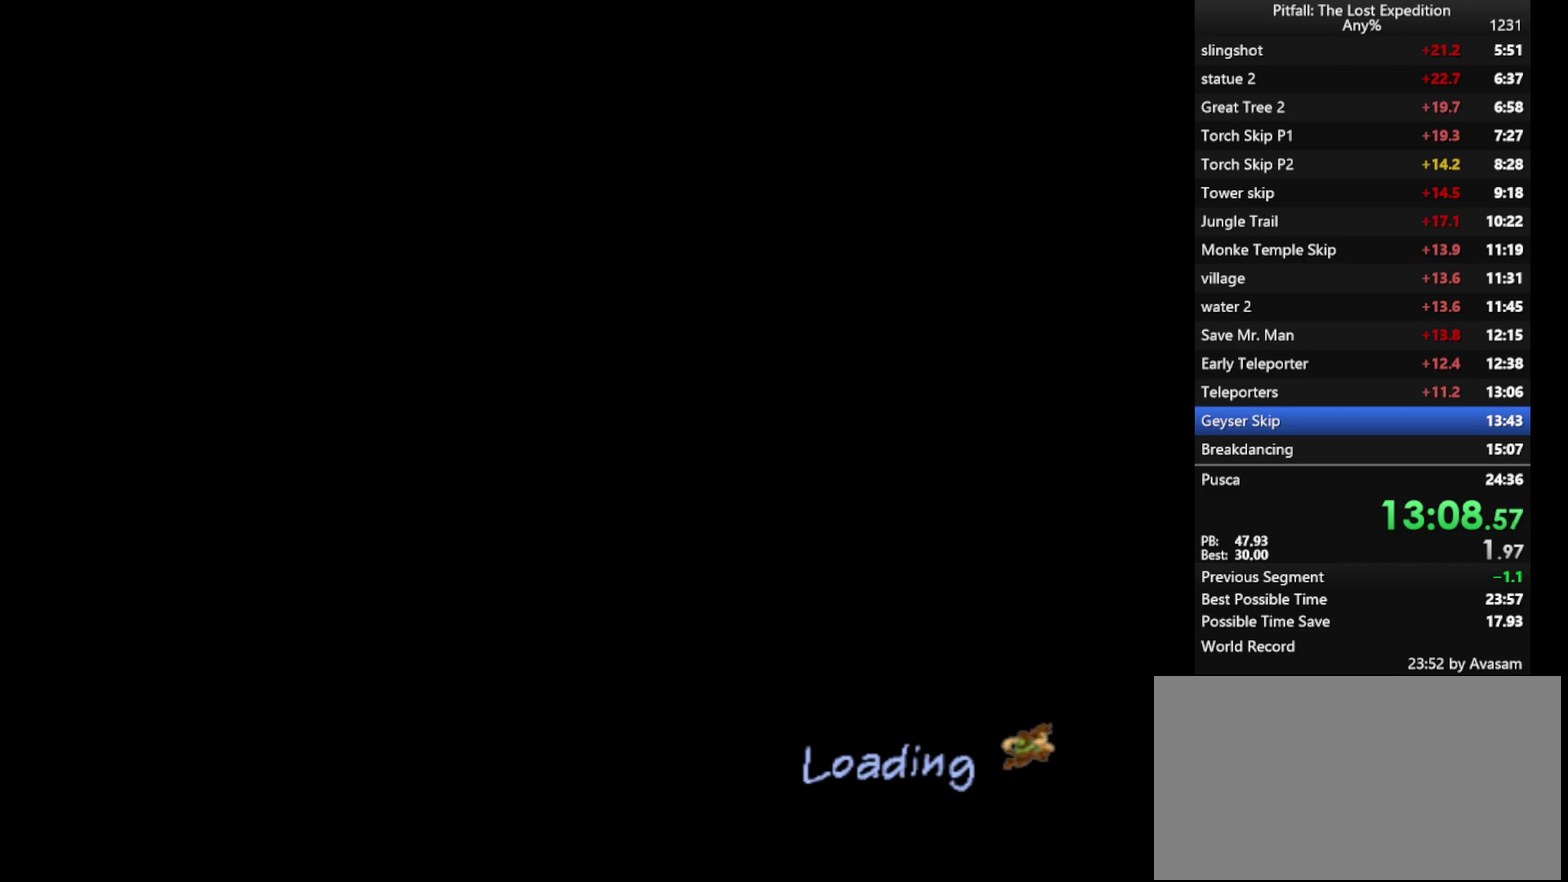
{"buttons": [], "left_stick": "center", "right_stick": "center", "events": []}
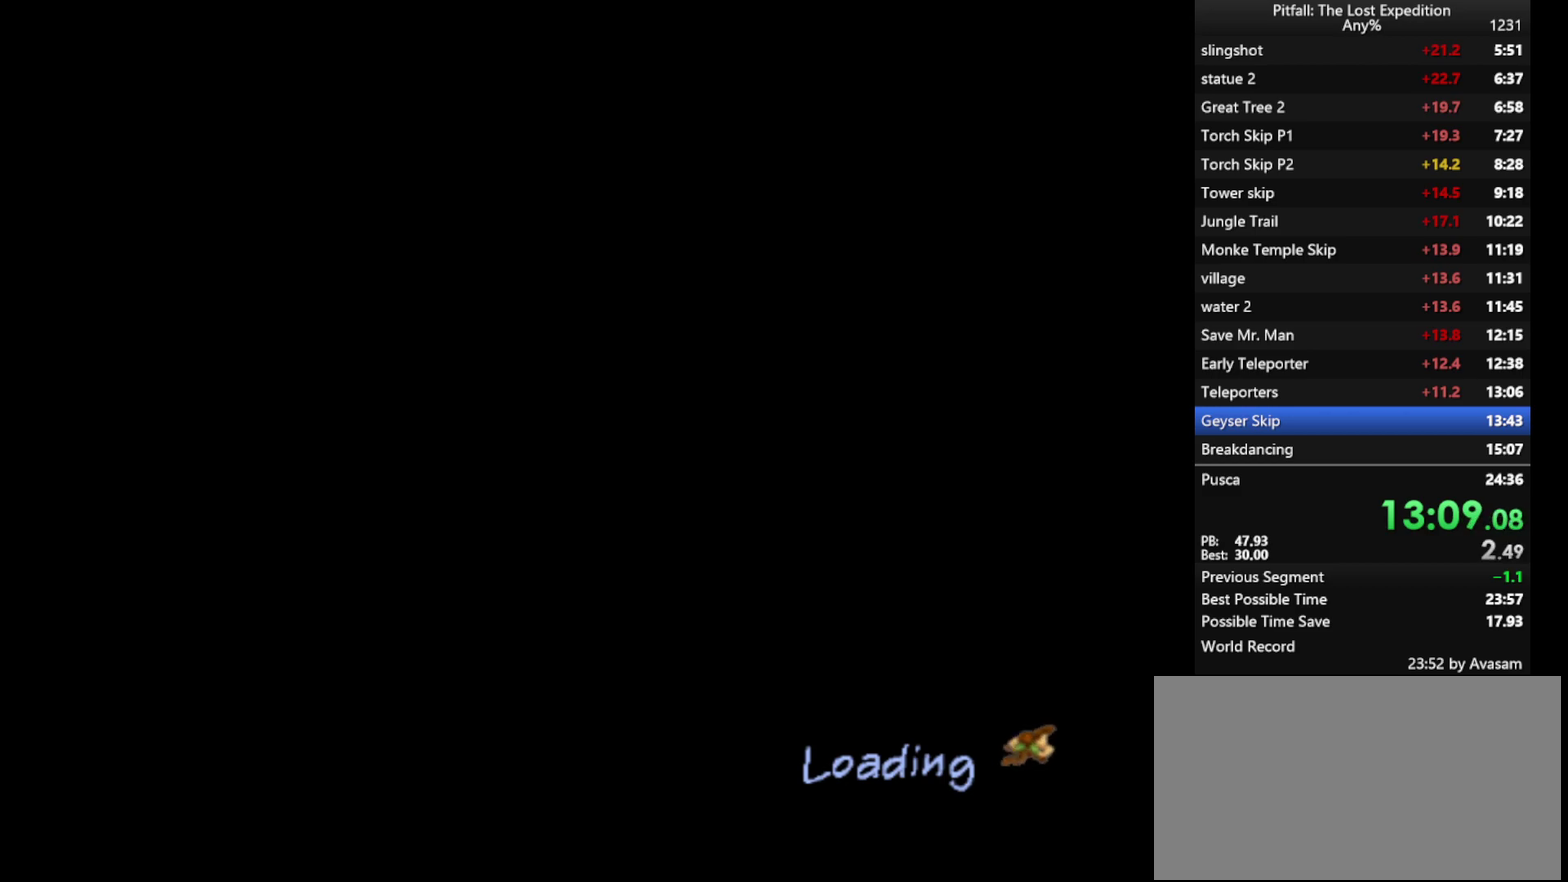
{"buttons": [], "left_stick": "center", "right_stick": "center", "events": []}
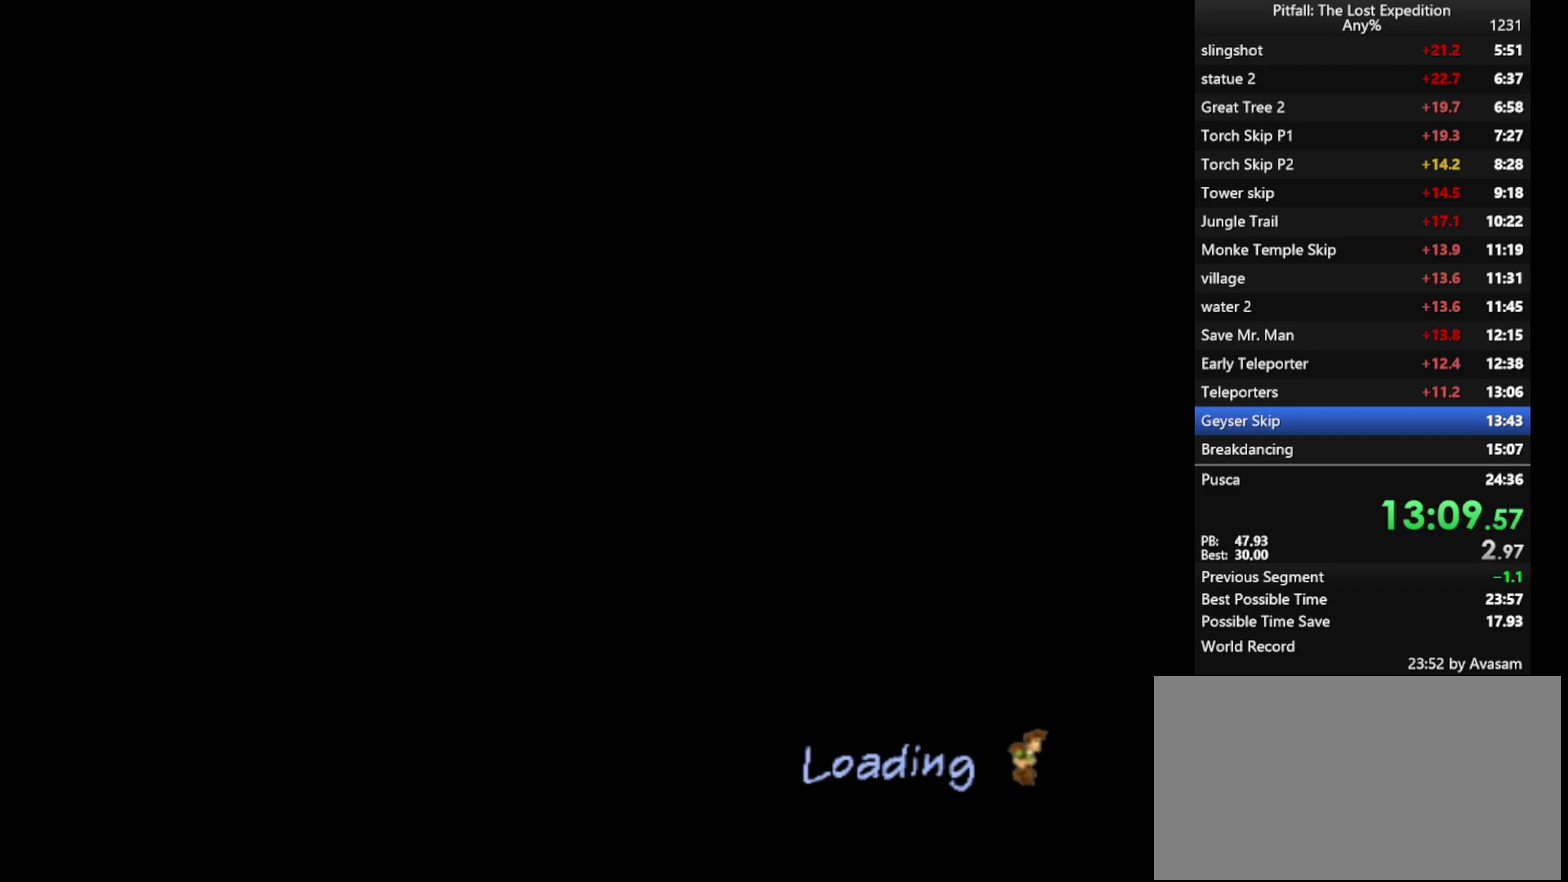
{"buttons": ["R1"], "left_stick": "up-left", "right_stick": "center", "events": [[300, "R1", "down"], [300, "left_stick", "up-left"]]}
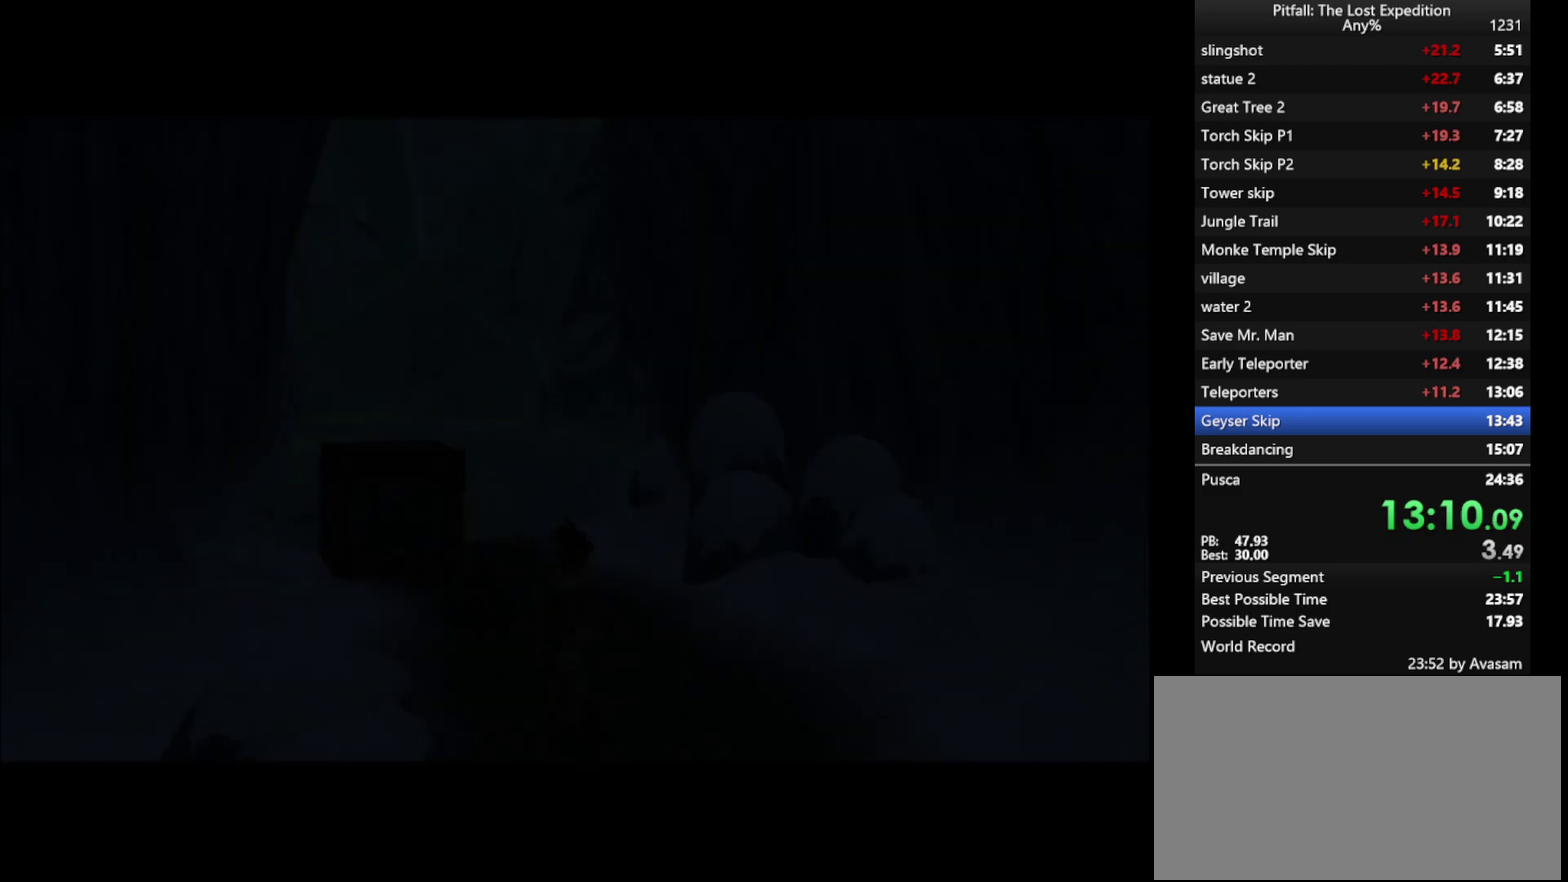
{"buttons": ["R1"], "left_stick": "up-left", "right_stick": "center", "events": []}
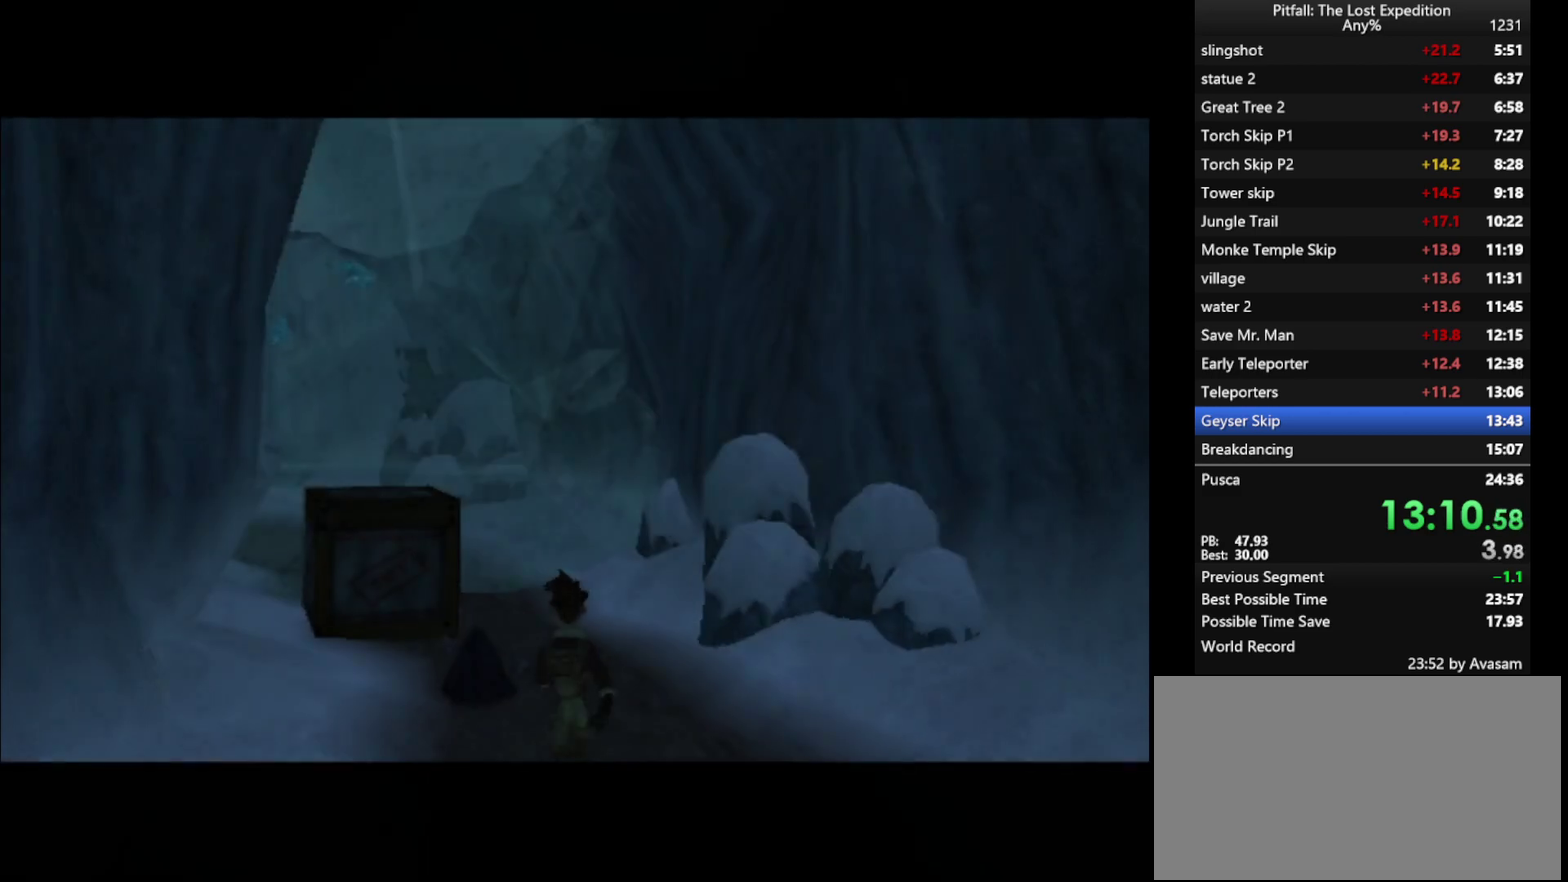
{"buttons": ["R1"], "left_stick": "up-left", "right_stick": "center", "events": [[267, "X", "down"], [383, "X", "up"]]}
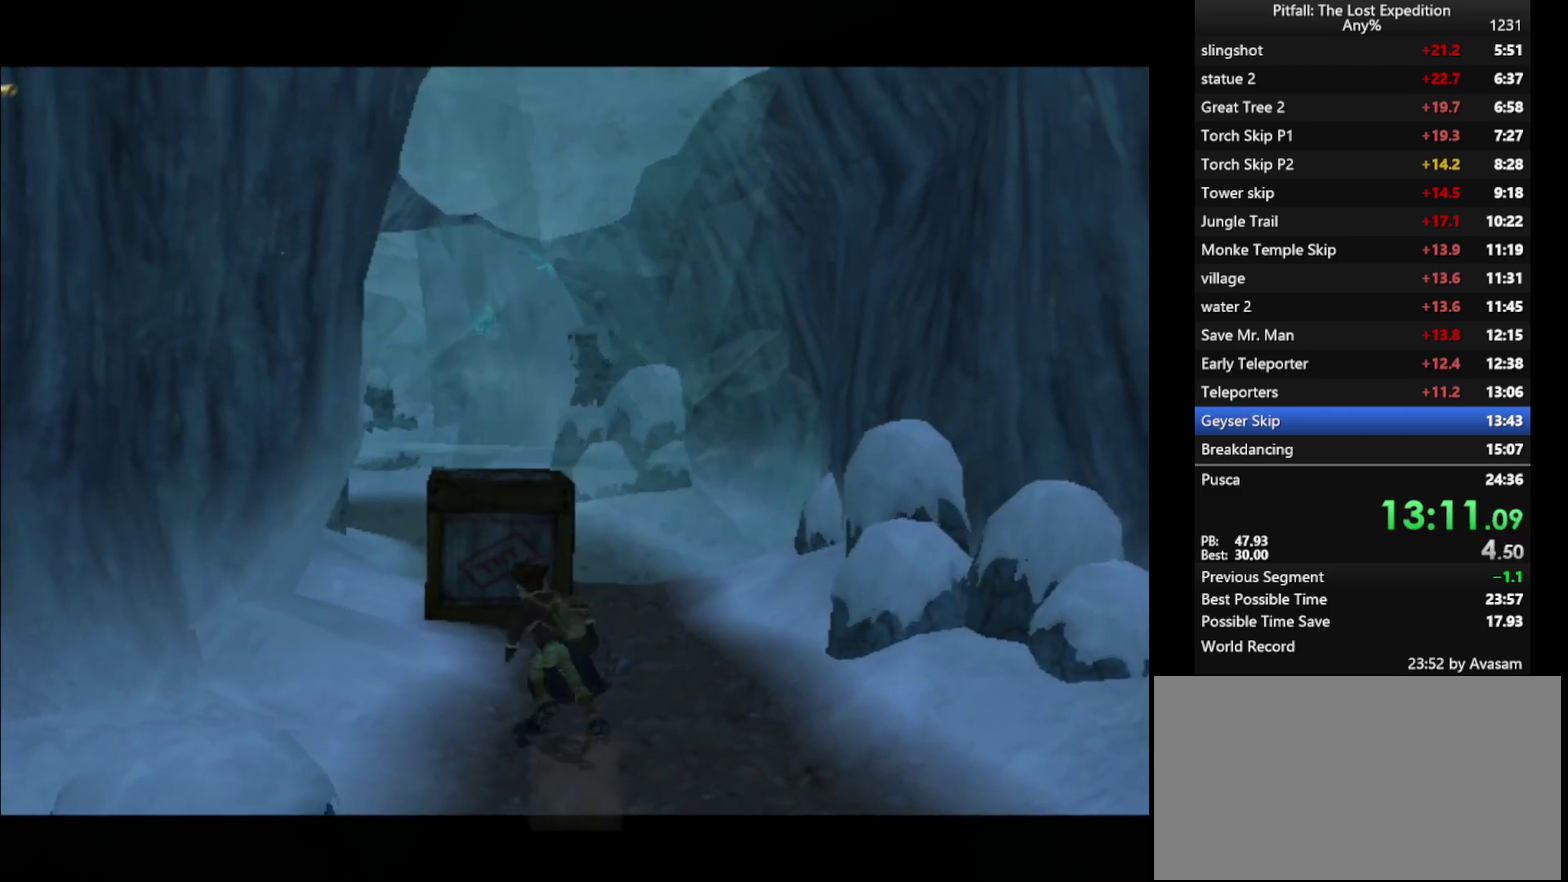
{"buttons": [], "left_stick": "up", "right_stick": "center", "events": [[217, "left_stick", "up"], [283, "R1", "up"]]}
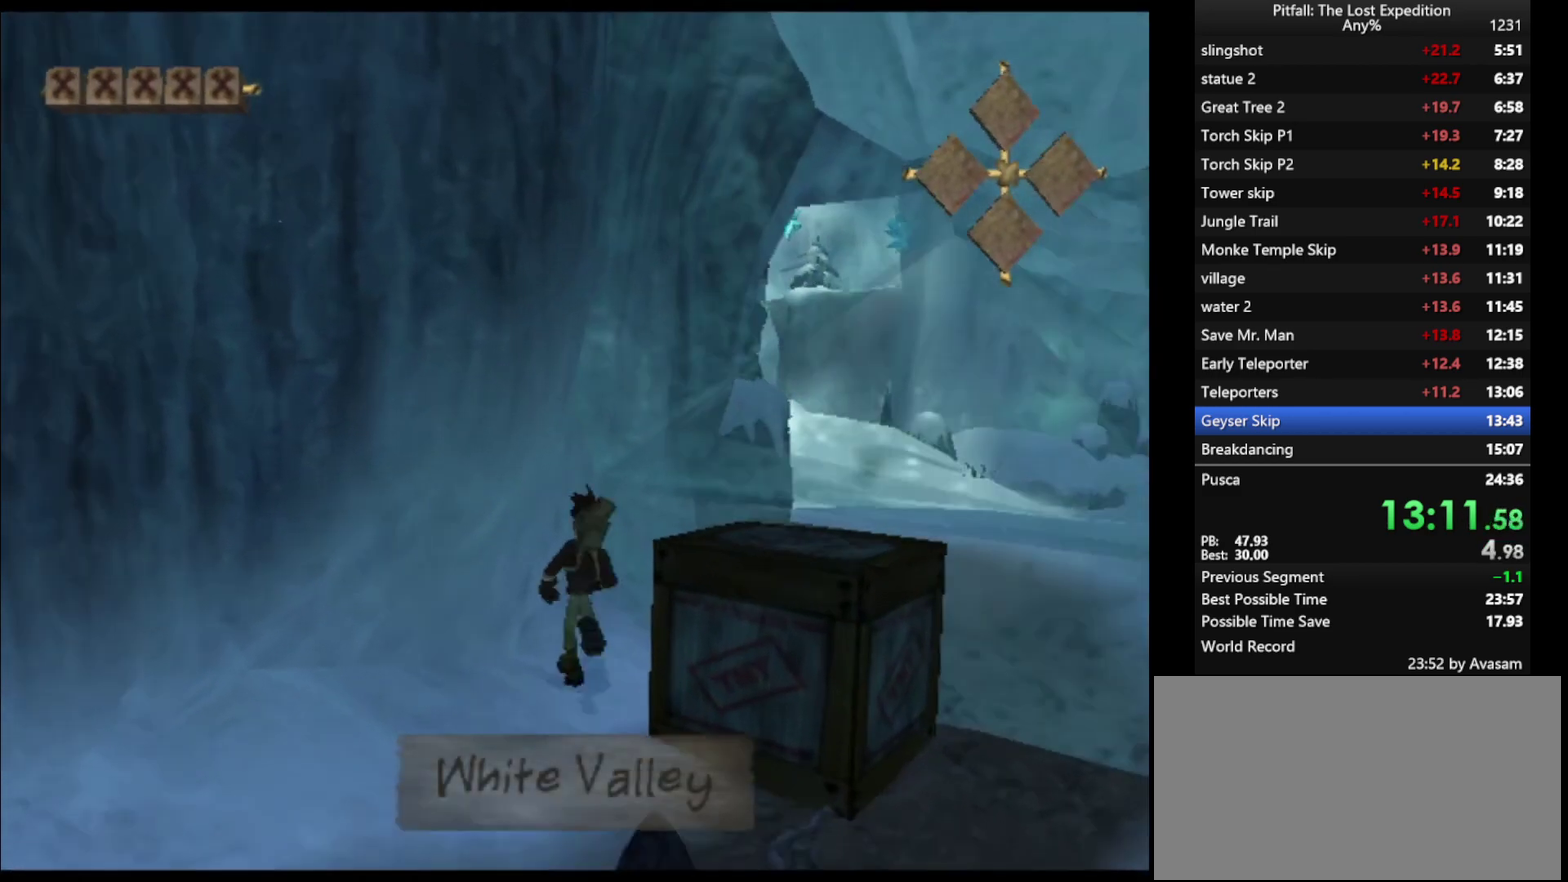
{"buttons": [], "left_stick": "up", "right_stick": "center", "events": [[67, "Y", "down"], [183, "Y", "up"]]}
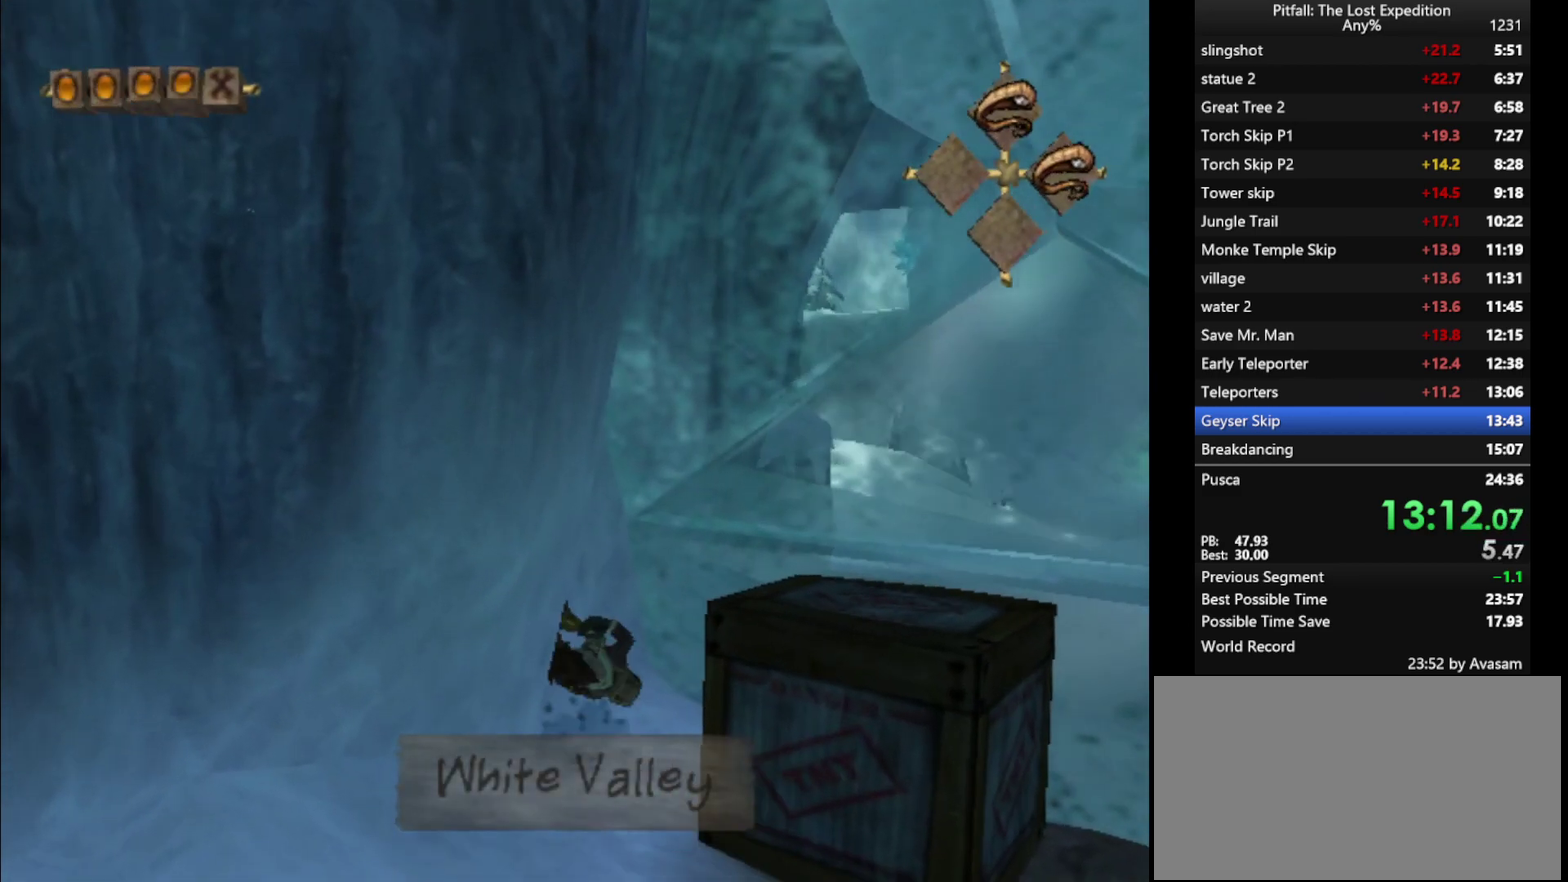
{"buttons": ["A"], "left_stick": "up", "right_stick": "center", "events": [[150, "A", "down"], [200, "A", "up"], [333, "A", "down"], [383, "A", "up"], [450, "A", "down"]]}
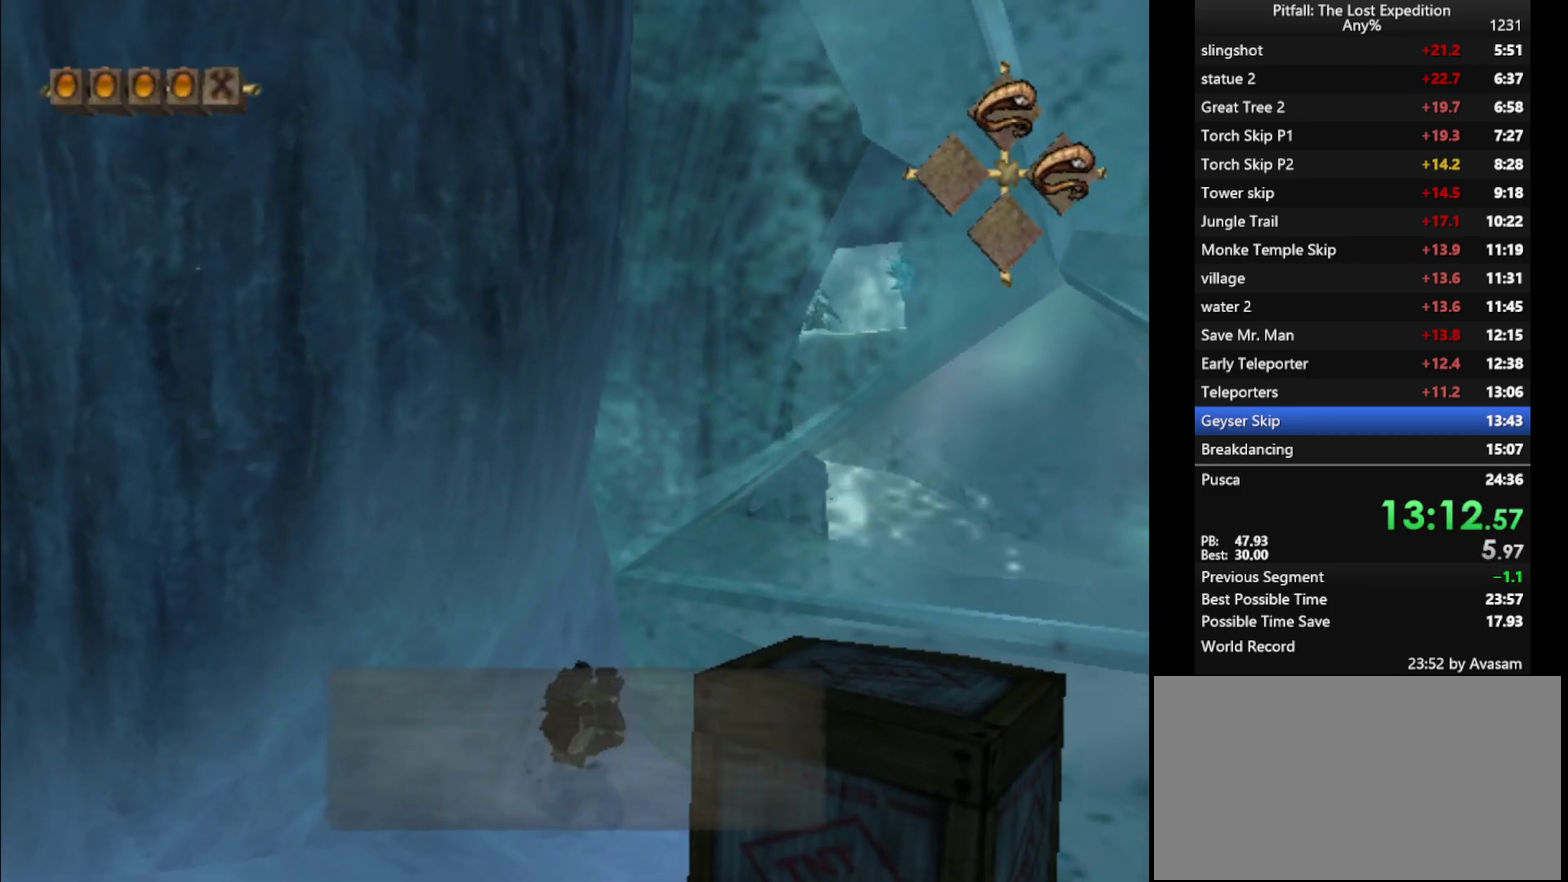
{"buttons": ["A"], "left_stick": "up-right", "right_stick": "center", "events": [[17, "A", "up"], [67, "A", "down"], [133, "A", "up"], [300, "left_stick", "up-right"], [467, "A", "down"]]}
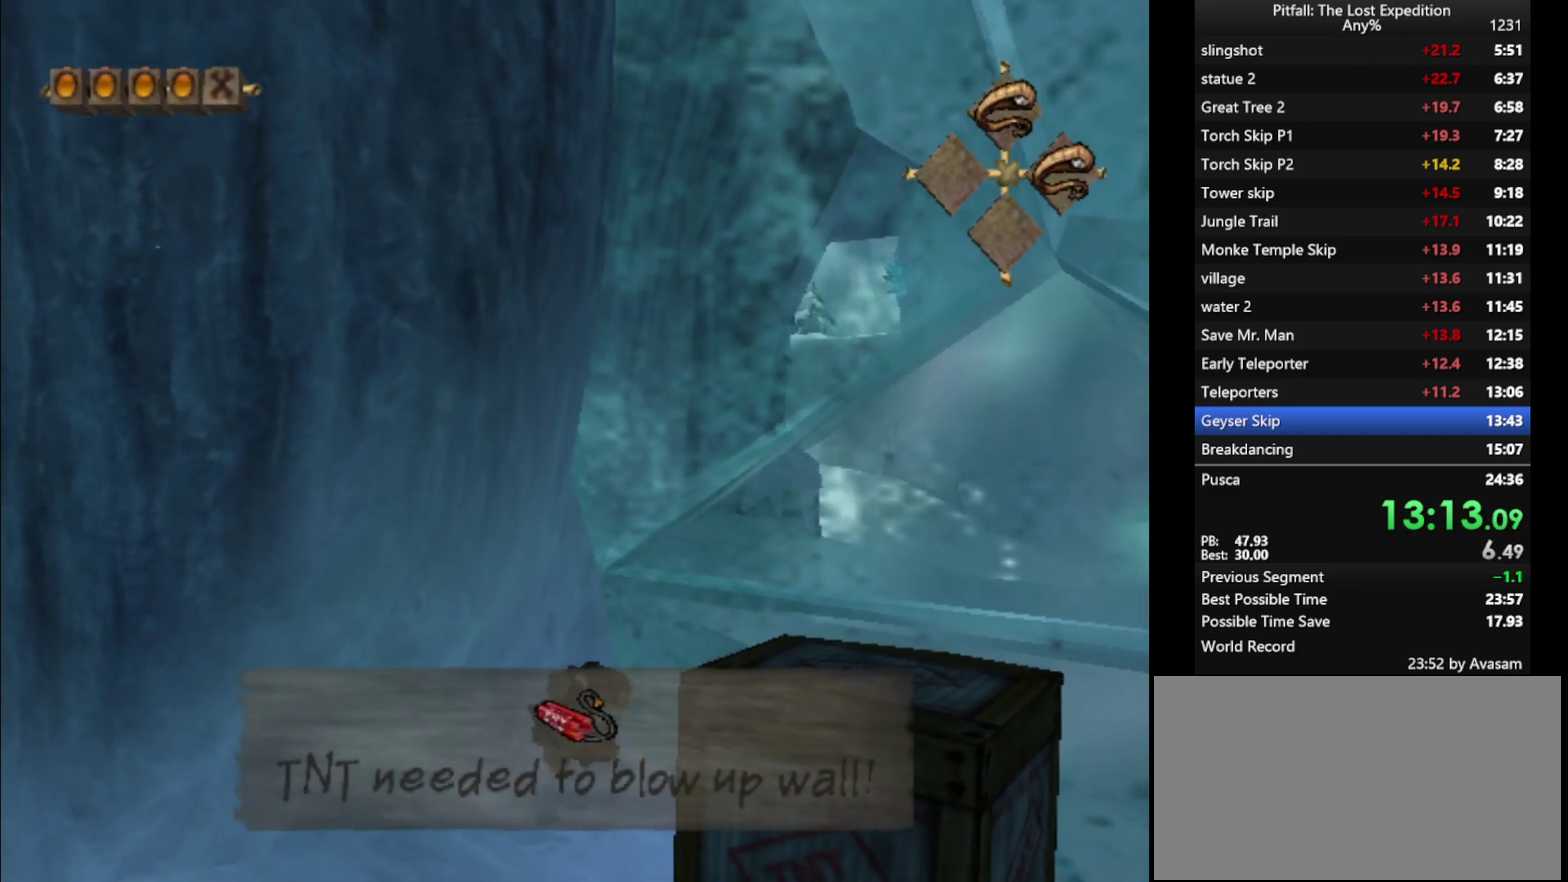
{"buttons": [], "left_stick": "up-right", "right_stick": "center", "events": [[83, "A", "up"], [250, "A", "down"], [317, "A", "up"]]}
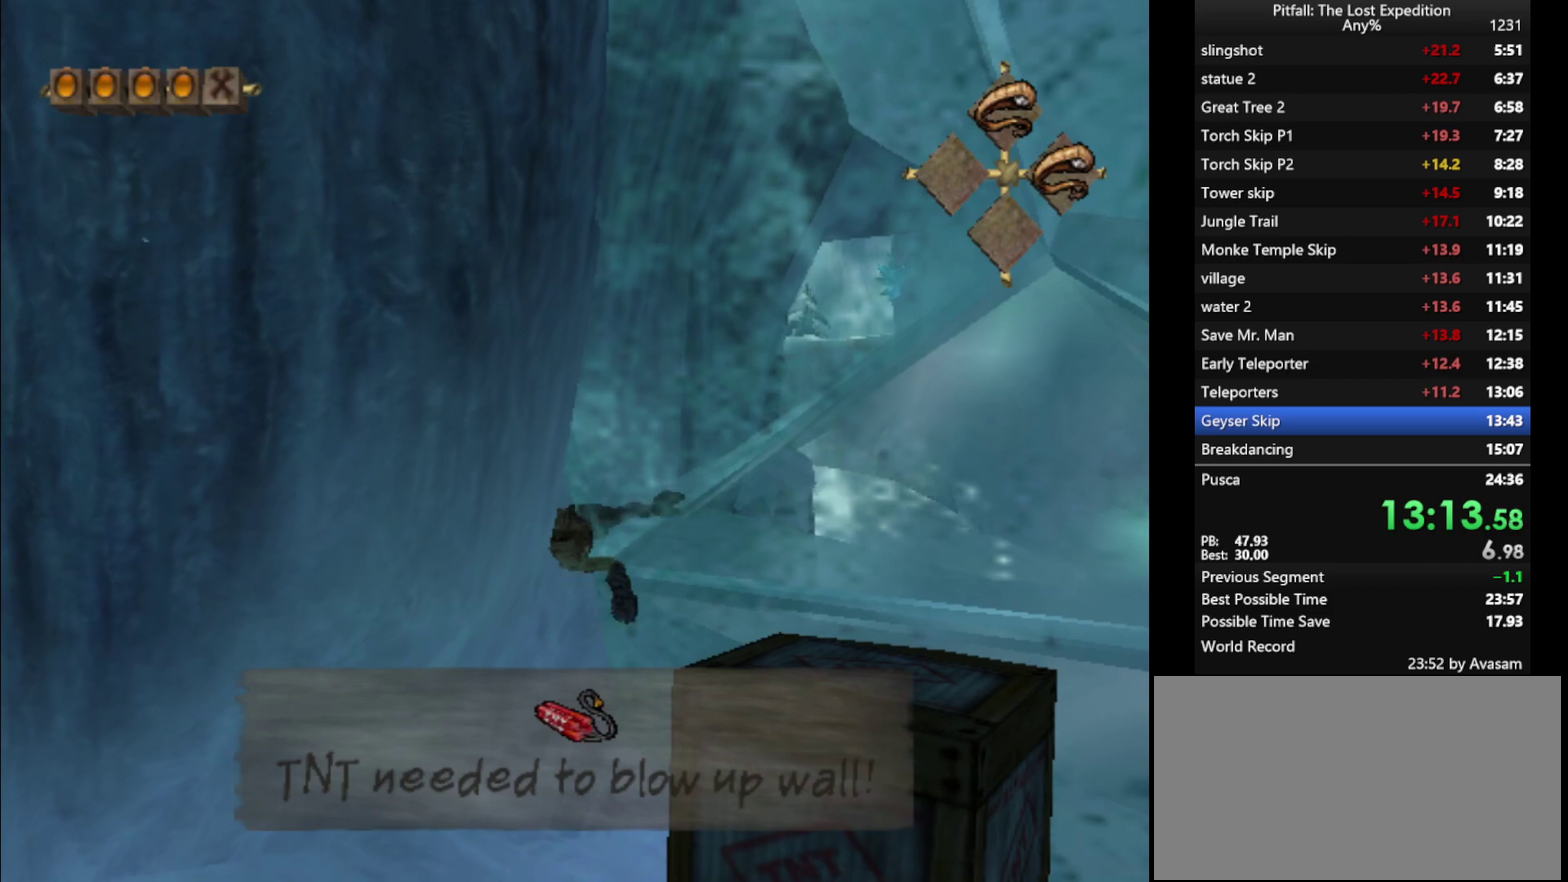
{"buttons": [], "left_stick": "up-right", "right_stick": "center", "events": [[267, "A", "down"], [317, "A", "up"]]}
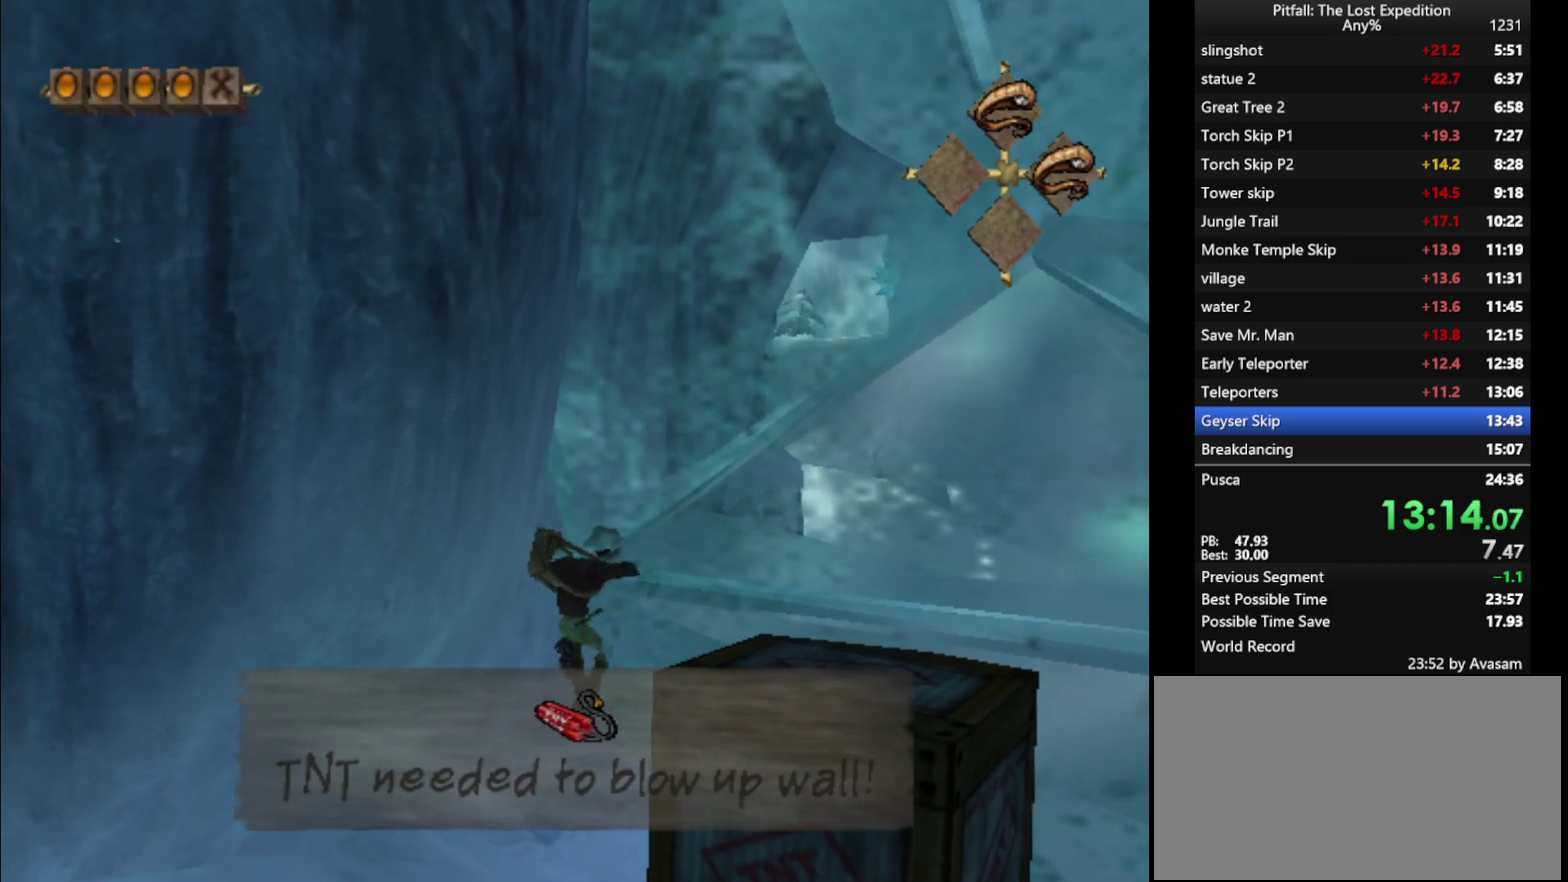
{"buttons": [], "left_stick": "up-right", "right_stick": "center", "events": [[267, "Y", "down"], [367, "Y", "up"]]}
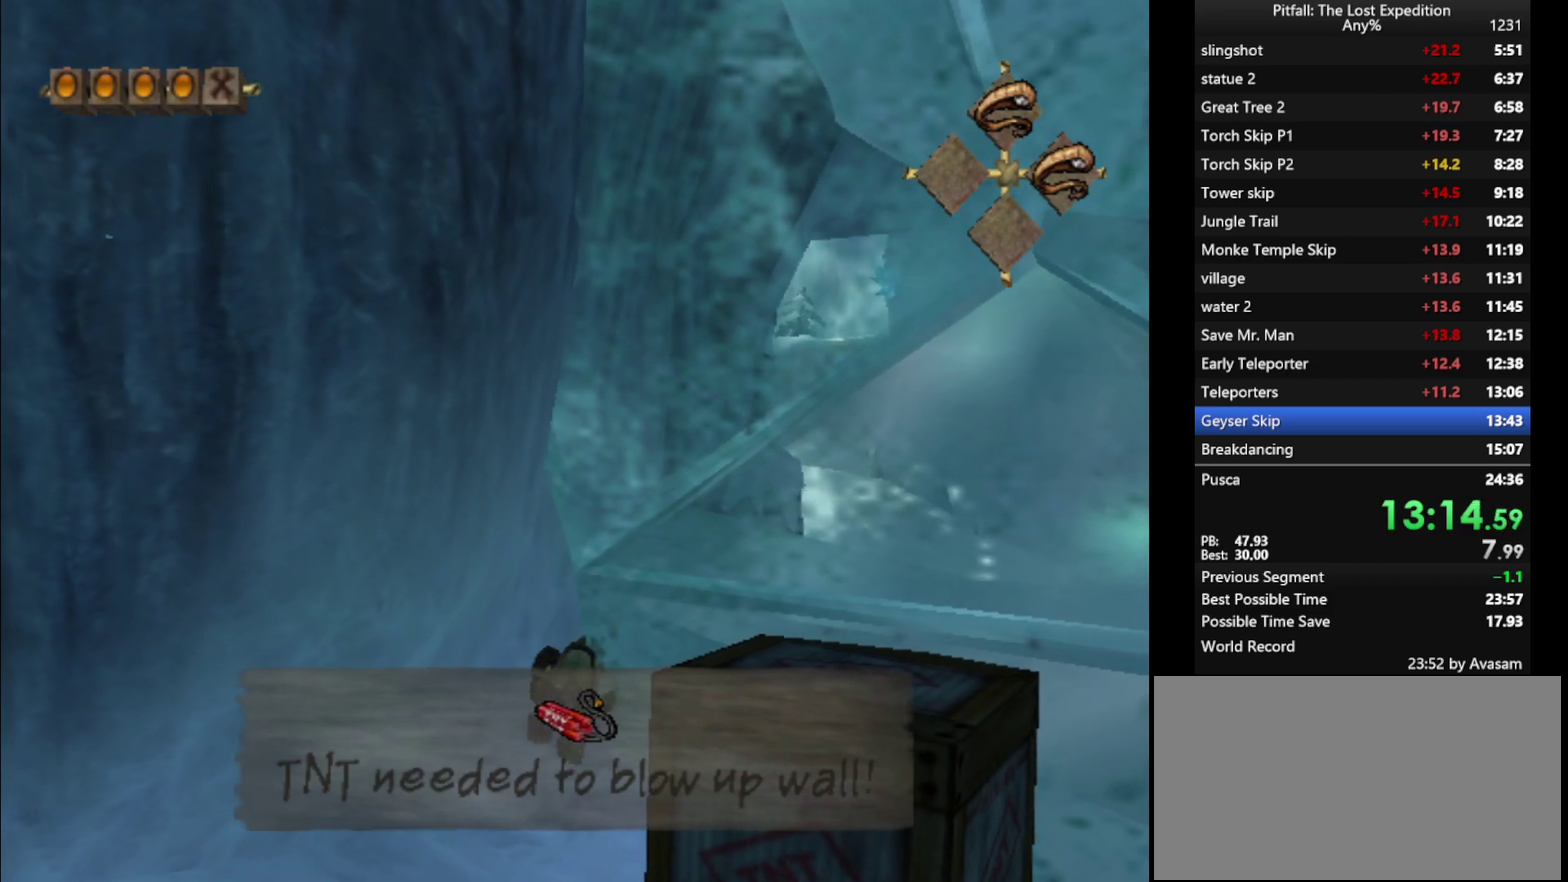
{"buttons": [], "left_stick": "right", "right_stick": "center", "events": [[383, "left_stick", "right"]]}
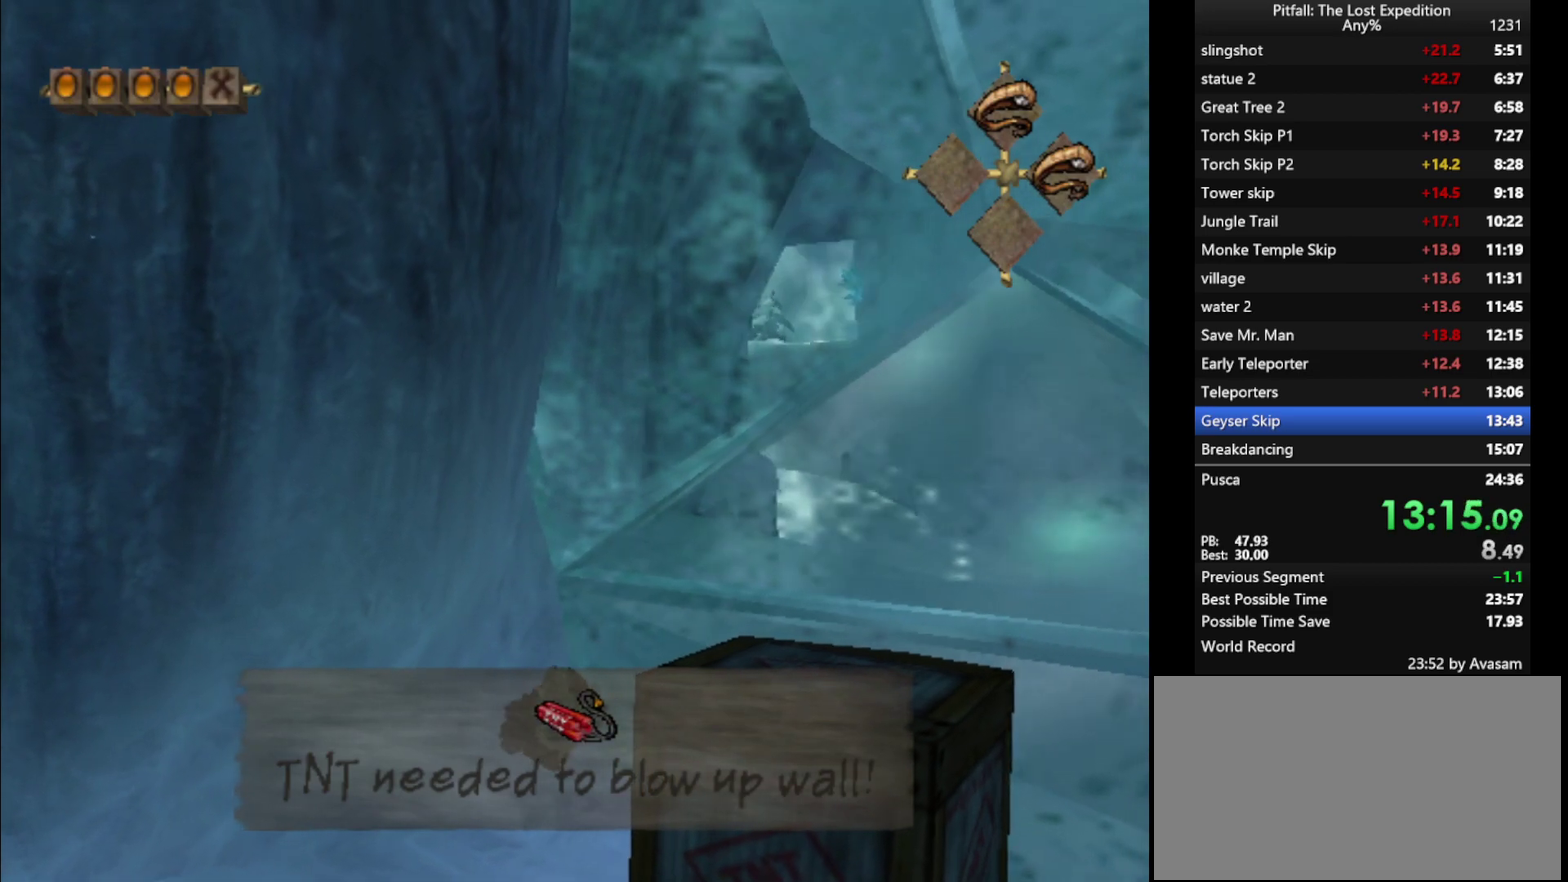
{"buttons": [], "left_stick": "up-right", "right_stick": "center", "events": [[67, "left_stick", "up-right"], [167, "left_stick", "right"], [217, "left_stick", "up-right"]]}
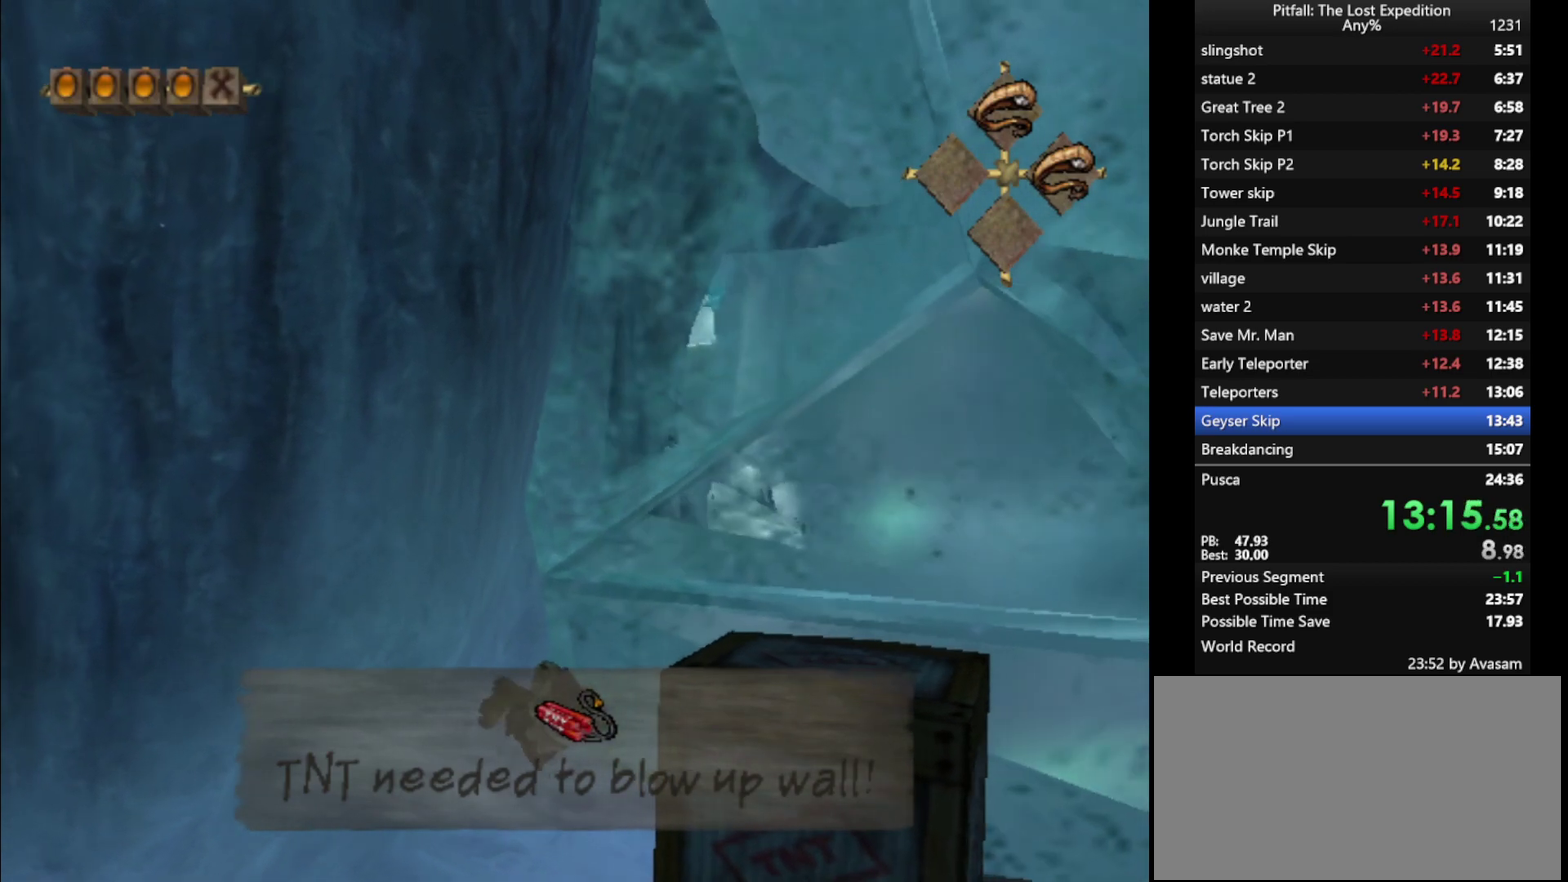
{"buttons": [], "left_stick": "up-right", "right_stick": "center", "events": []}
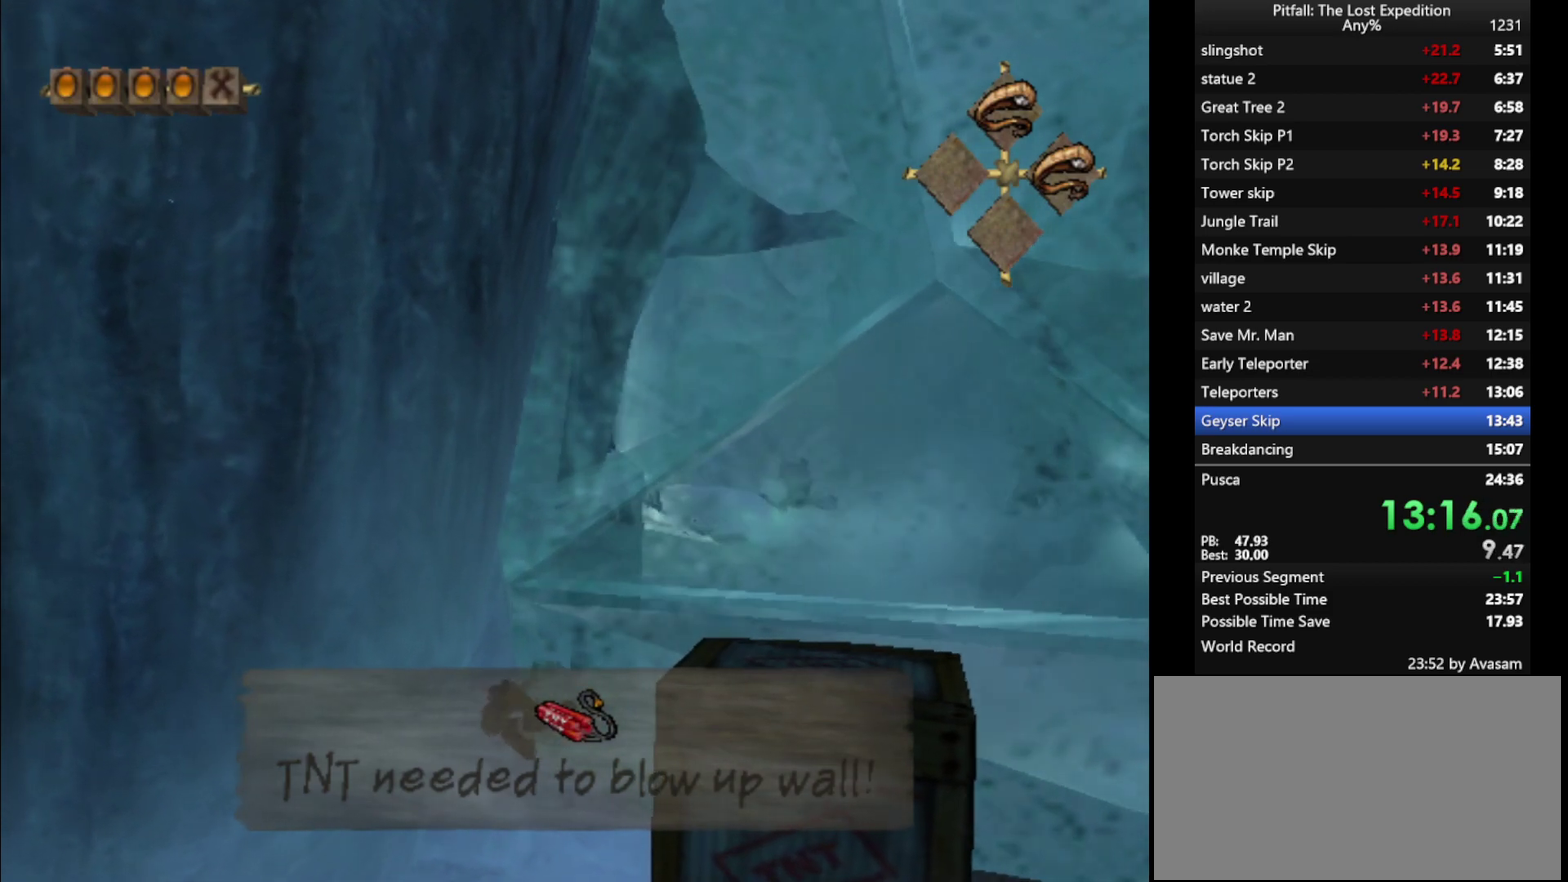
{"buttons": [], "left_stick": "up-right", "right_stick": "center", "events": []}